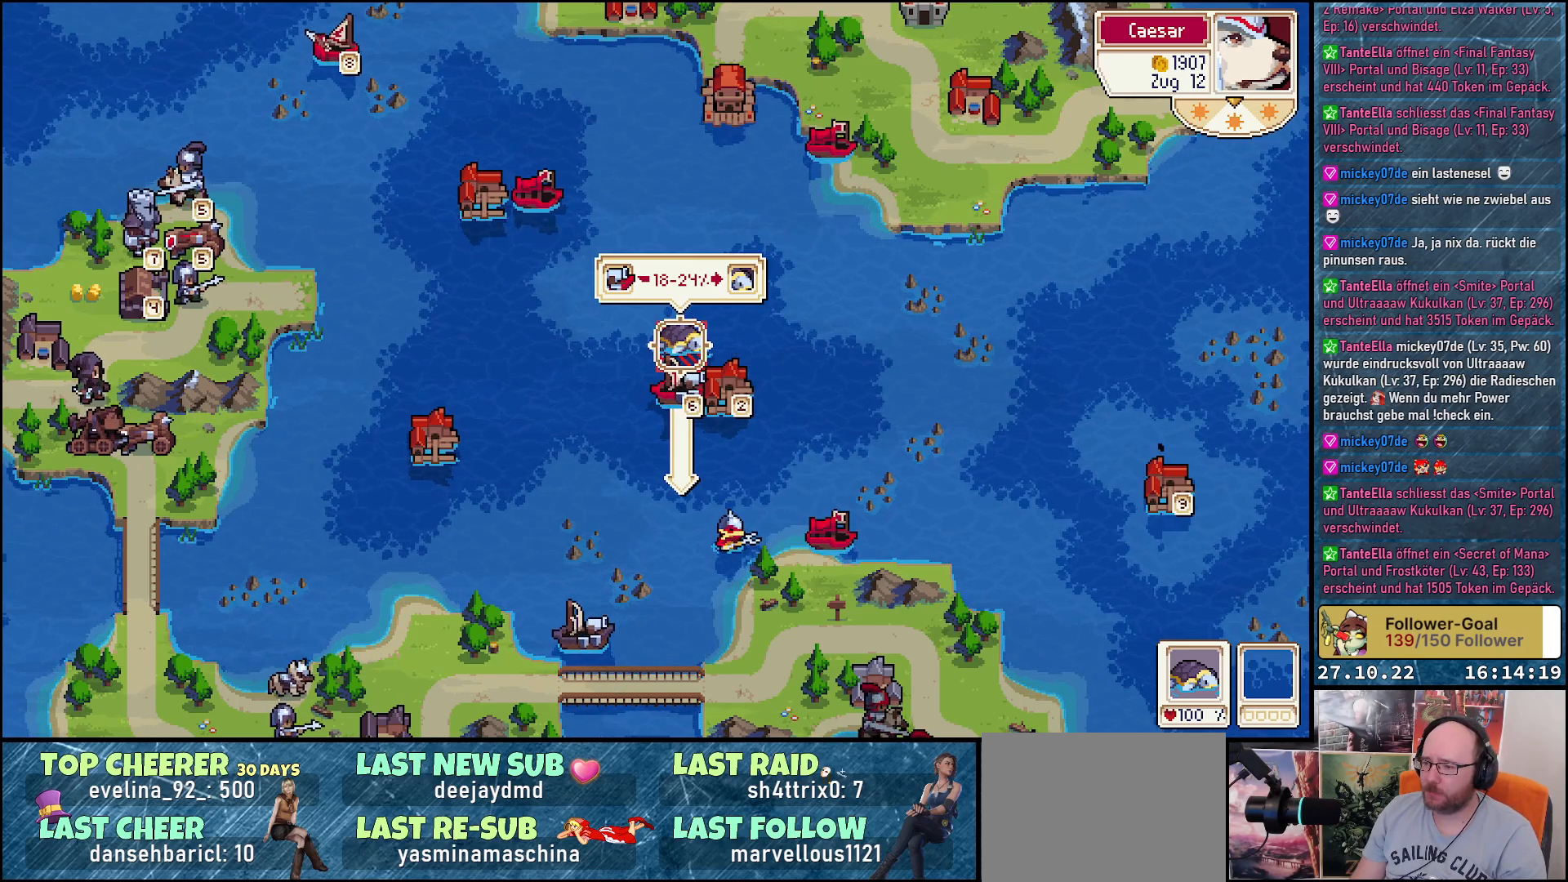
Gameplay with a controller (Xbox layout); each line is a JSON object with the inputs held at the frame after it. "events" lists button and stick changes between this image and that frame as [ms after this image, input, new state], when the widget could be followed in between. Not read: left_stick.
{"buttons": [], "right_stick": "center", "events": [[367, "DPAD_DOWN", "down"], [500, "DPAD_DOWN", "up"]]}
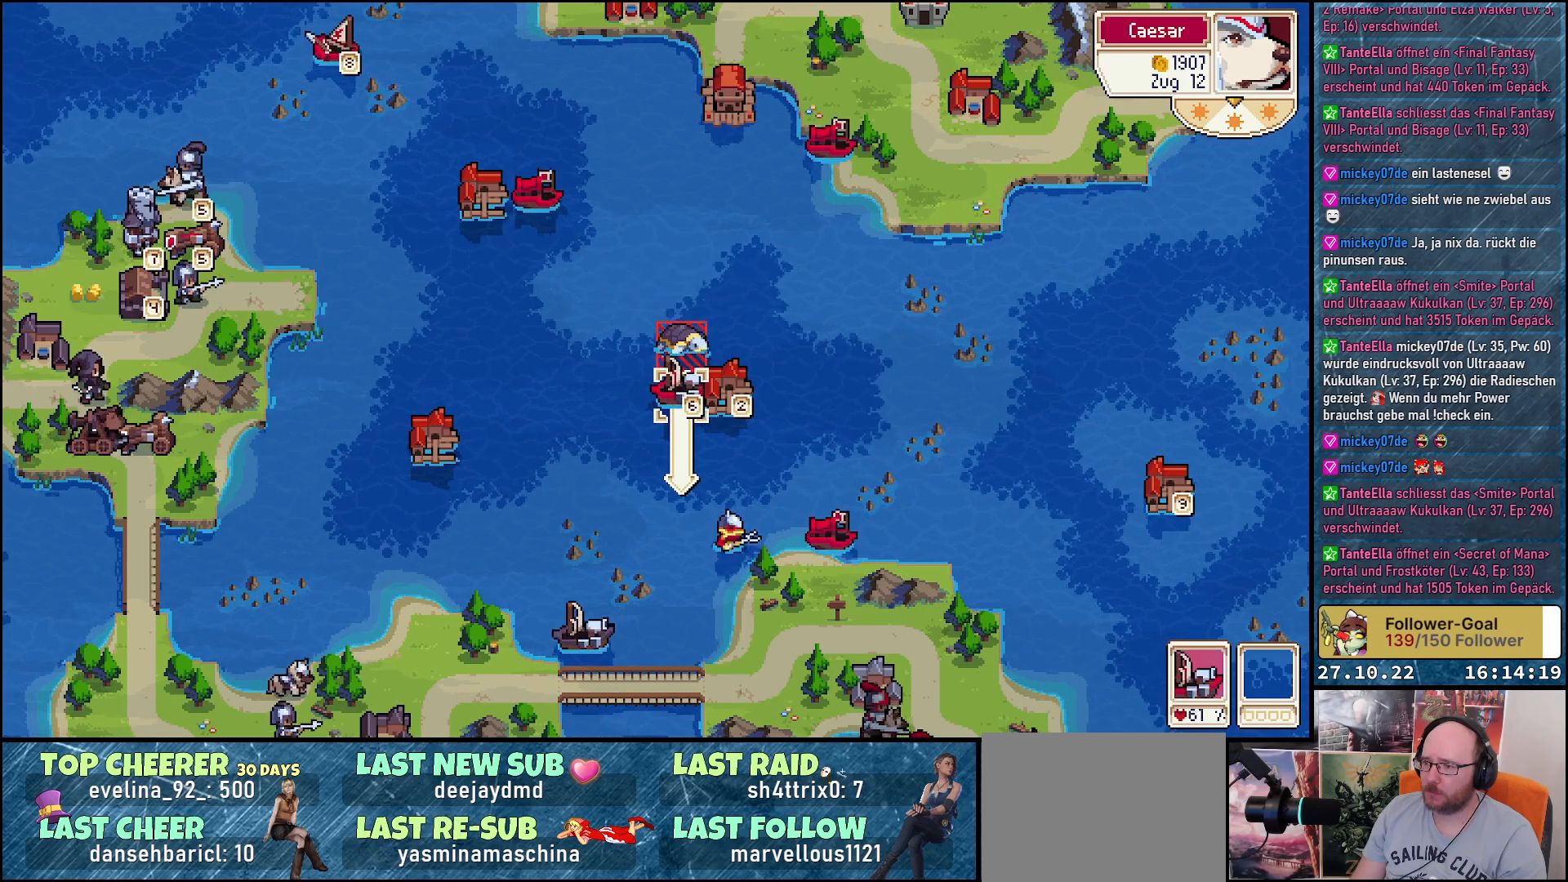
{"buttons": ["DPAD_DOWN"], "right_stick": "center", "events": [[67, "DPAD_DOWN", "down"], [217, "DPAD_DOWN", "up"], [250, "DPAD_DOWN", "down"]]}
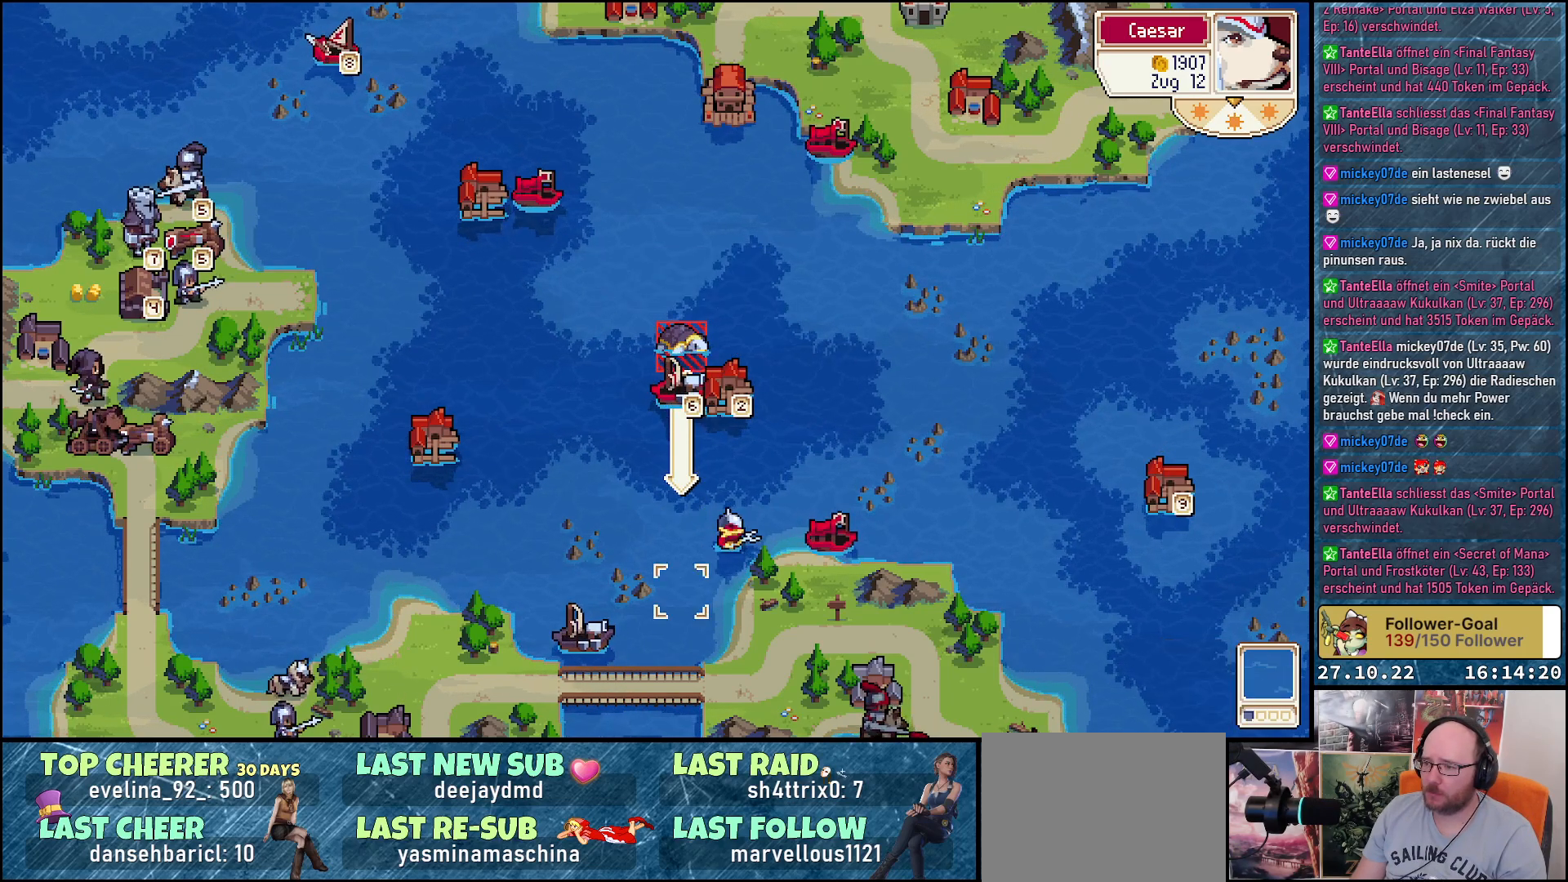
{"buttons": [], "right_stick": "center", "events": [[83, "DPAD_DOWN", "up"], [283, "DPAD_LEFT", "down"], [400, "DPAD_LEFT", "up"]]}
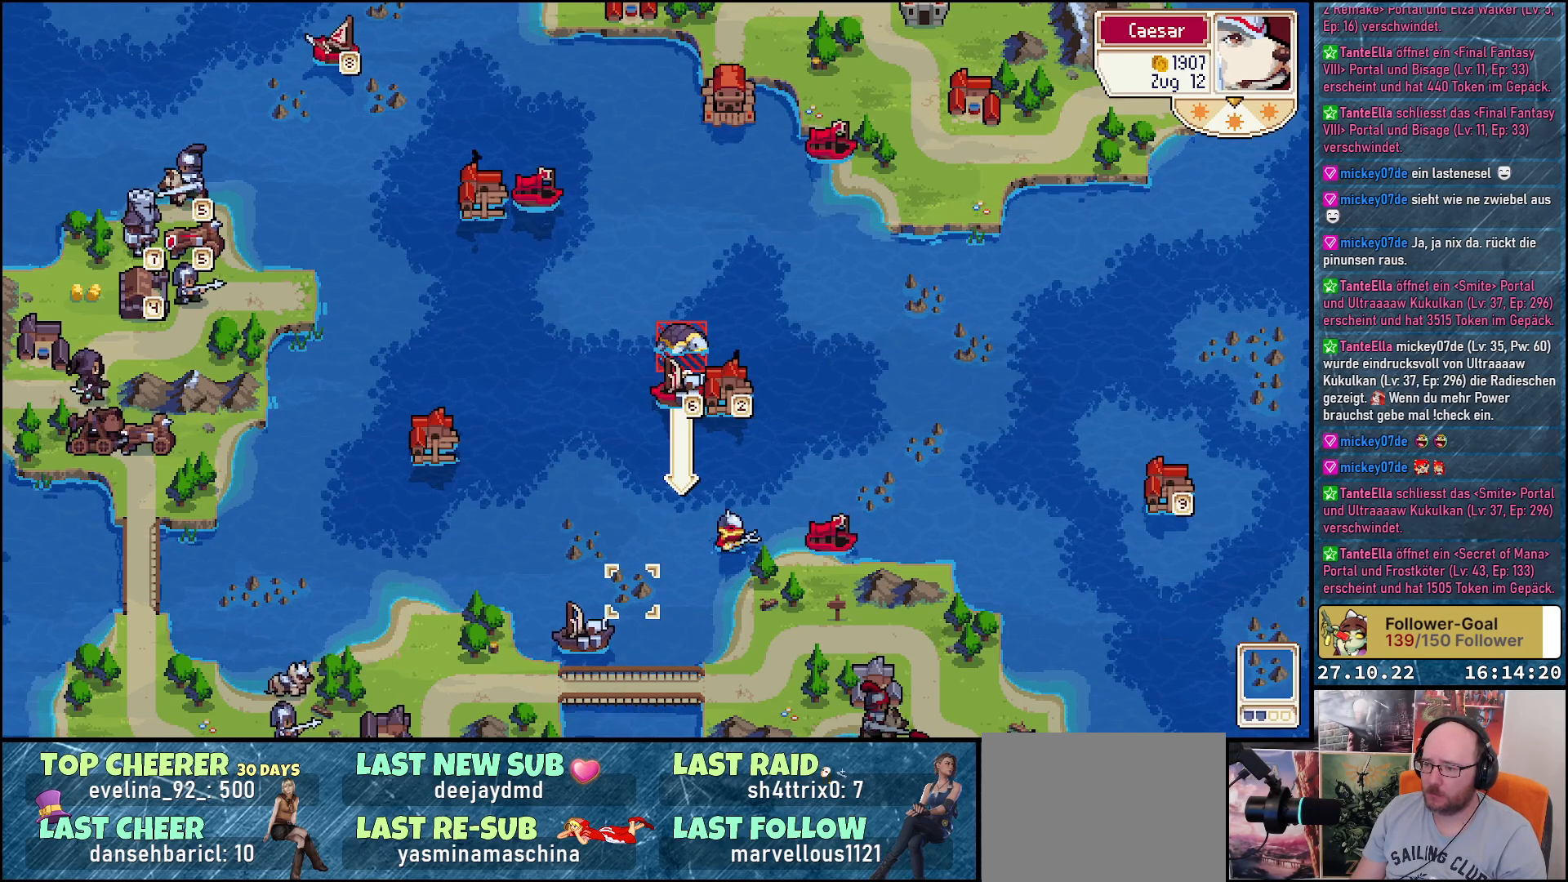
{"buttons": [], "right_stick": "center", "events": [[133, "DPAD_DOWN", "down"], [217, "DPAD_DOWN", "up"], [317, "DPAD_LEFT", "down"], [433, "DPAD_LEFT", "up"]]}
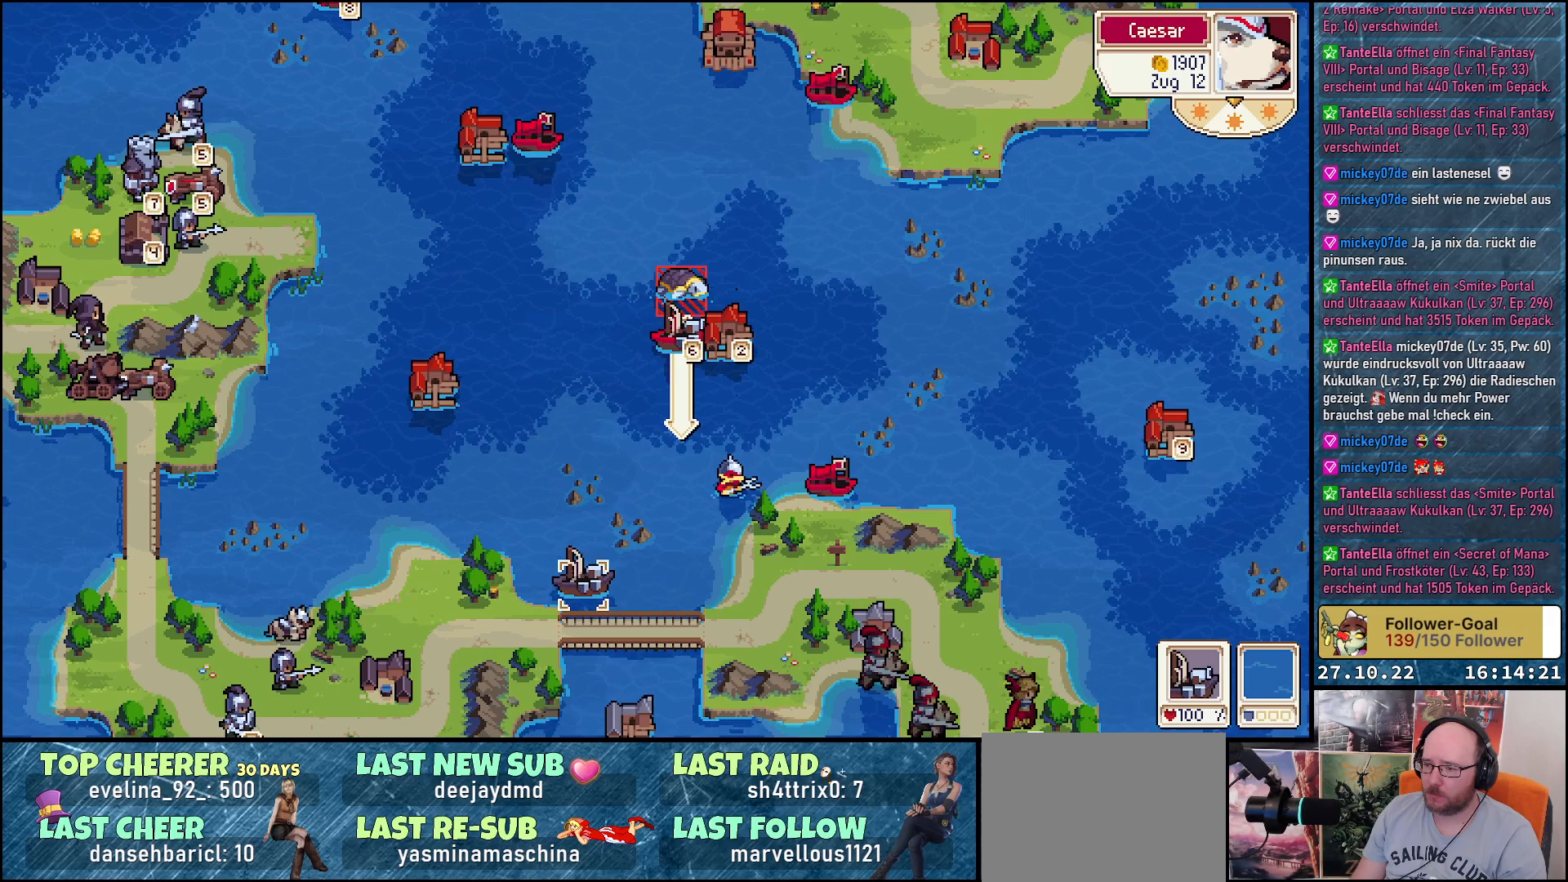
{"buttons": [], "right_stick": "center", "events": [[433, "B", "down"], [467, "B", "up"]]}
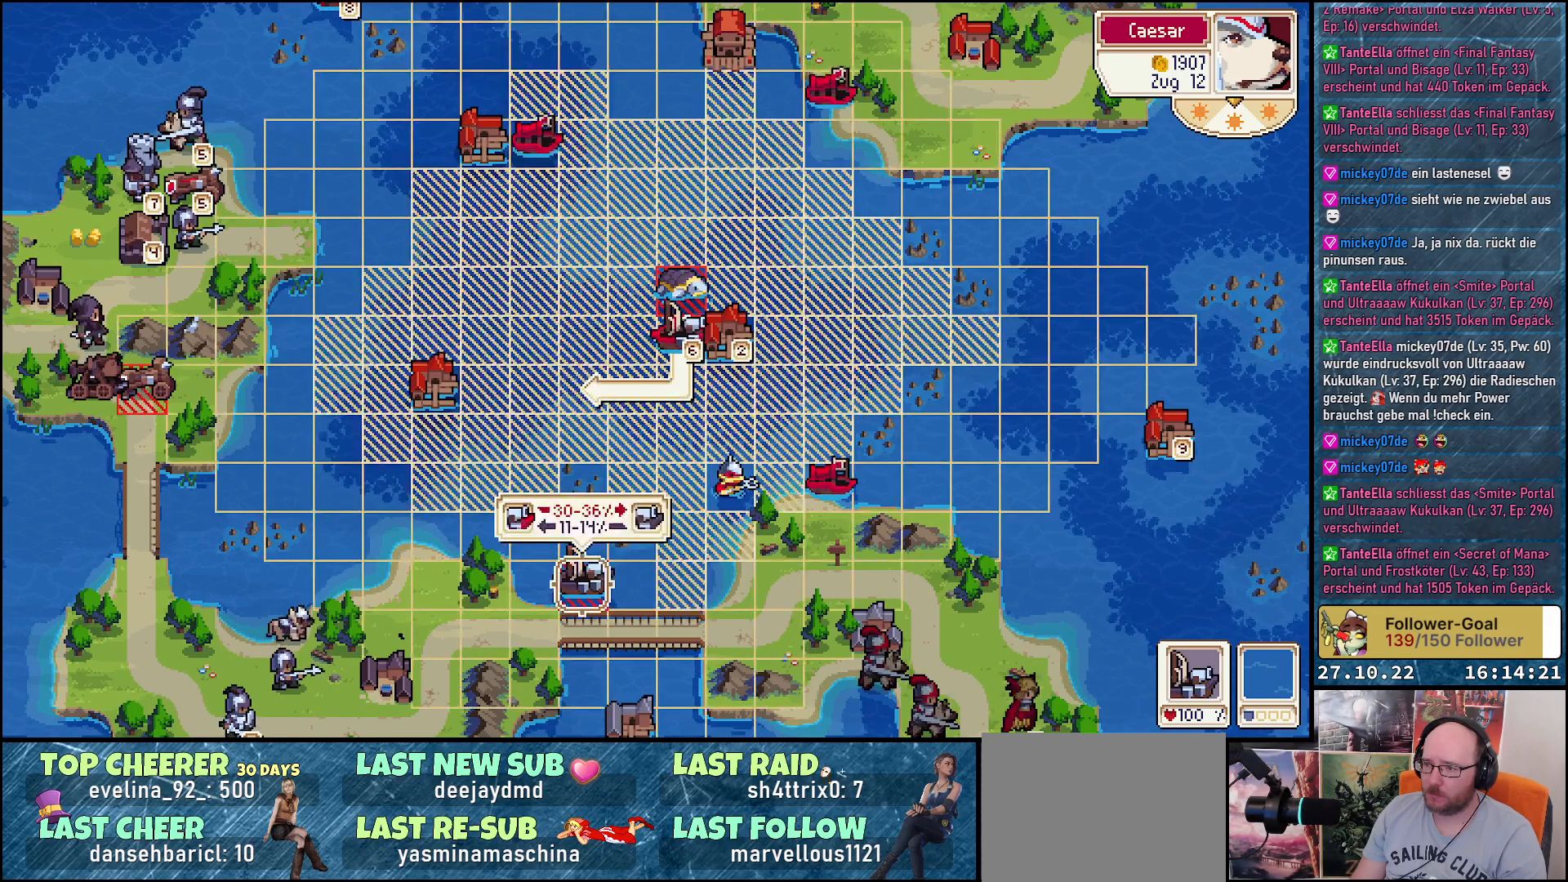
{"buttons": ["DPAD_UP"], "right_stick": "center", "events": [[250, "DPAD_RIGHT", "down"], [383, "DPAD_RIGHT", "up"], [500, "DPAD_UP", "down"]]}
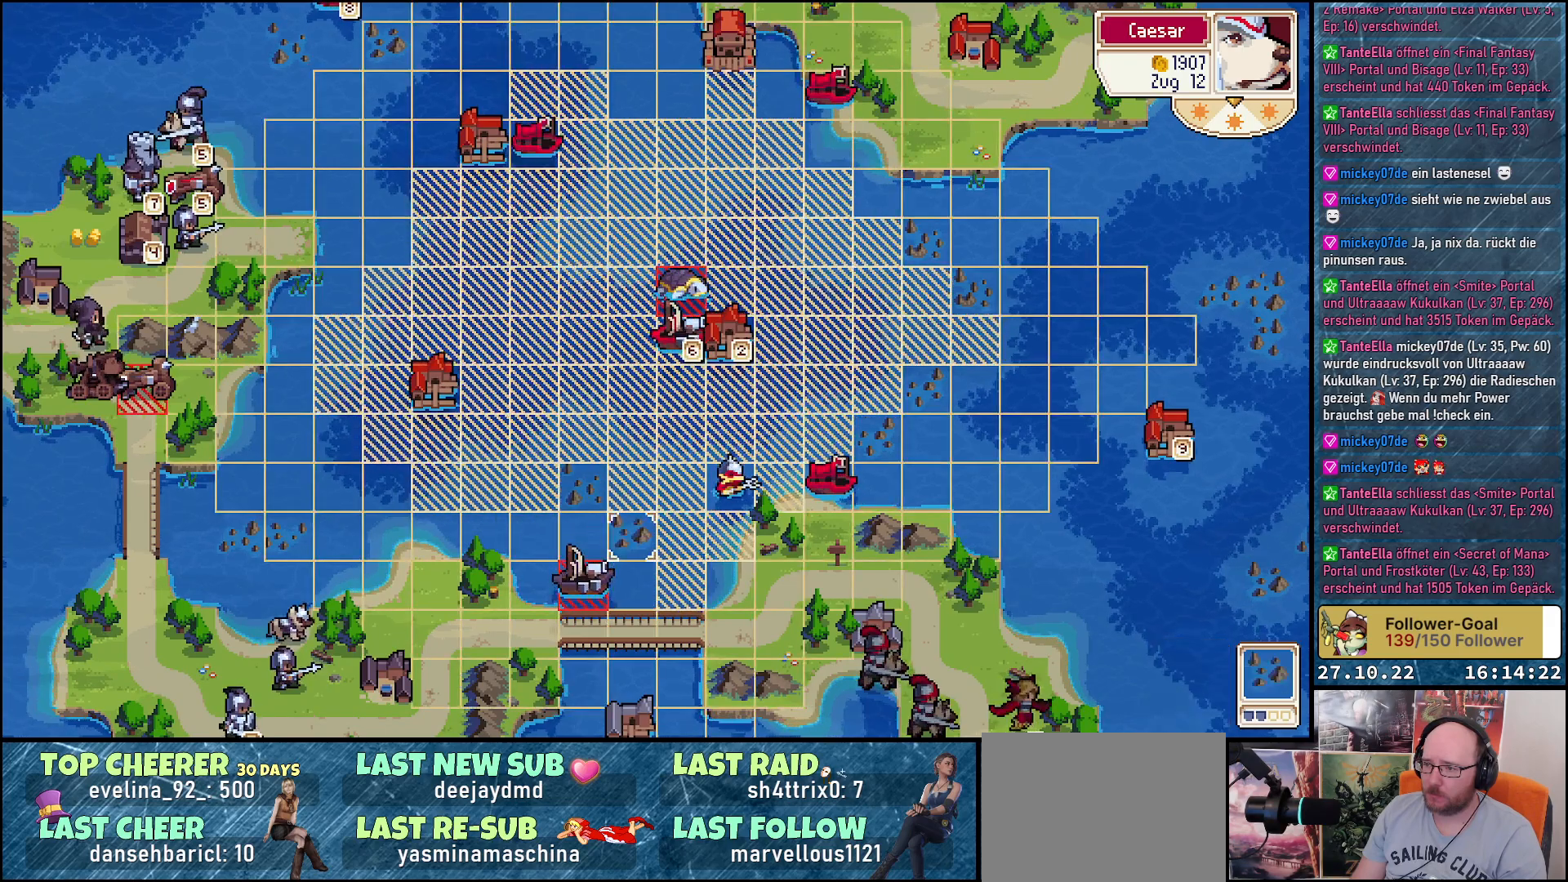
{"buttons": ["DPAD_UP"], "right_stick": "center", "events": [[117, "DPAD_UP", "up"], [217, "DPAD_RIGHT", "down"], [333, "DPAD_RIGHT", "up"], [467, "DPAD_UP", "down"]]}
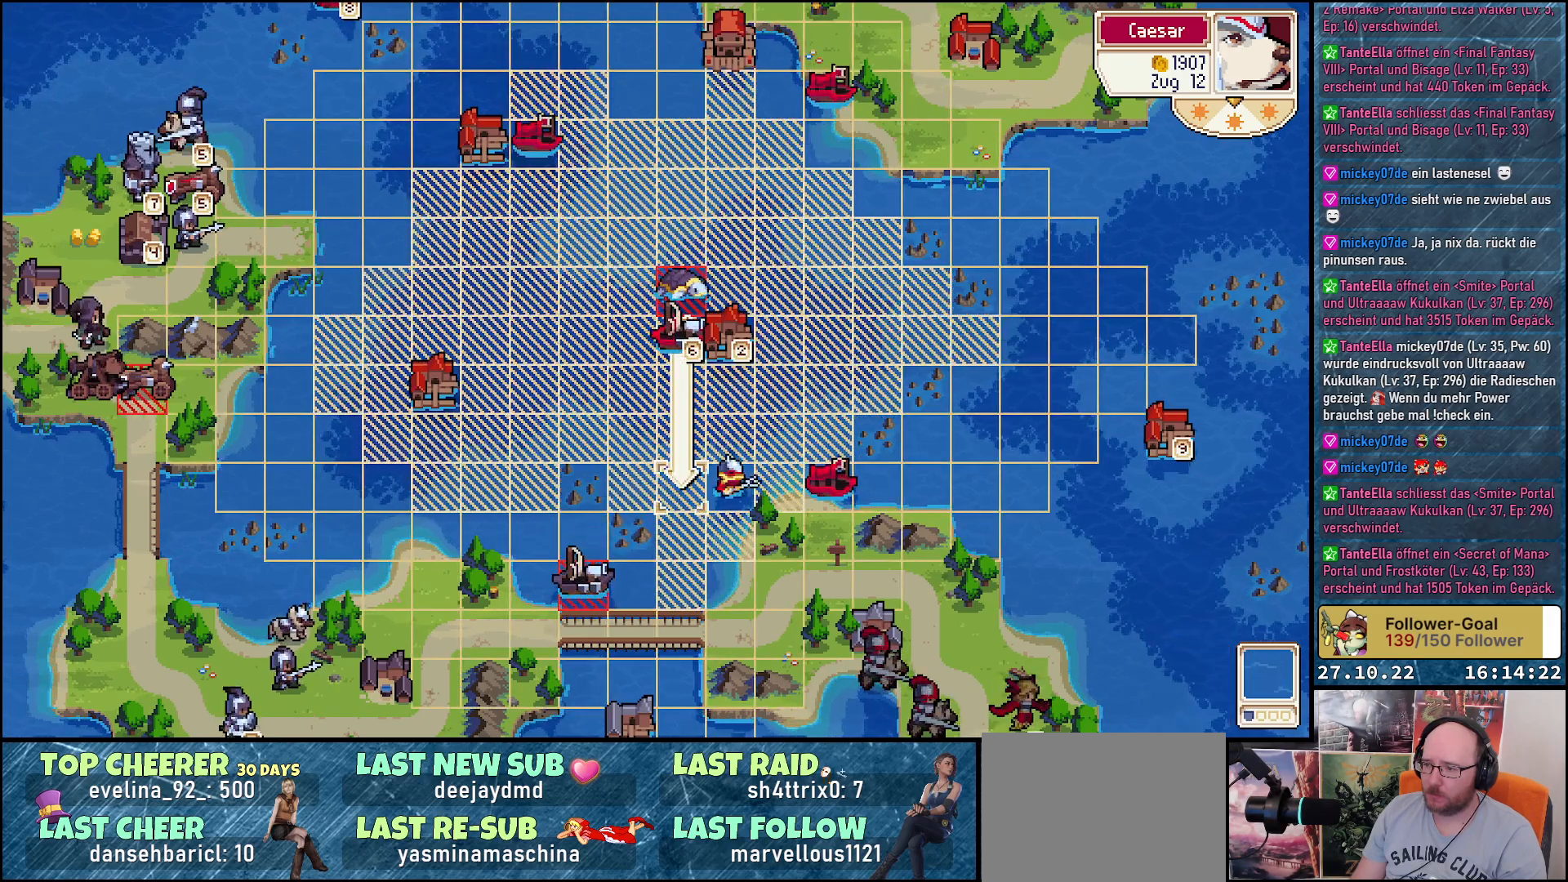
{"buttons": ["A"], "right_stick": "center", "events": [[67, "DPAD_UP", "up"], [417, "A", "down"]]}
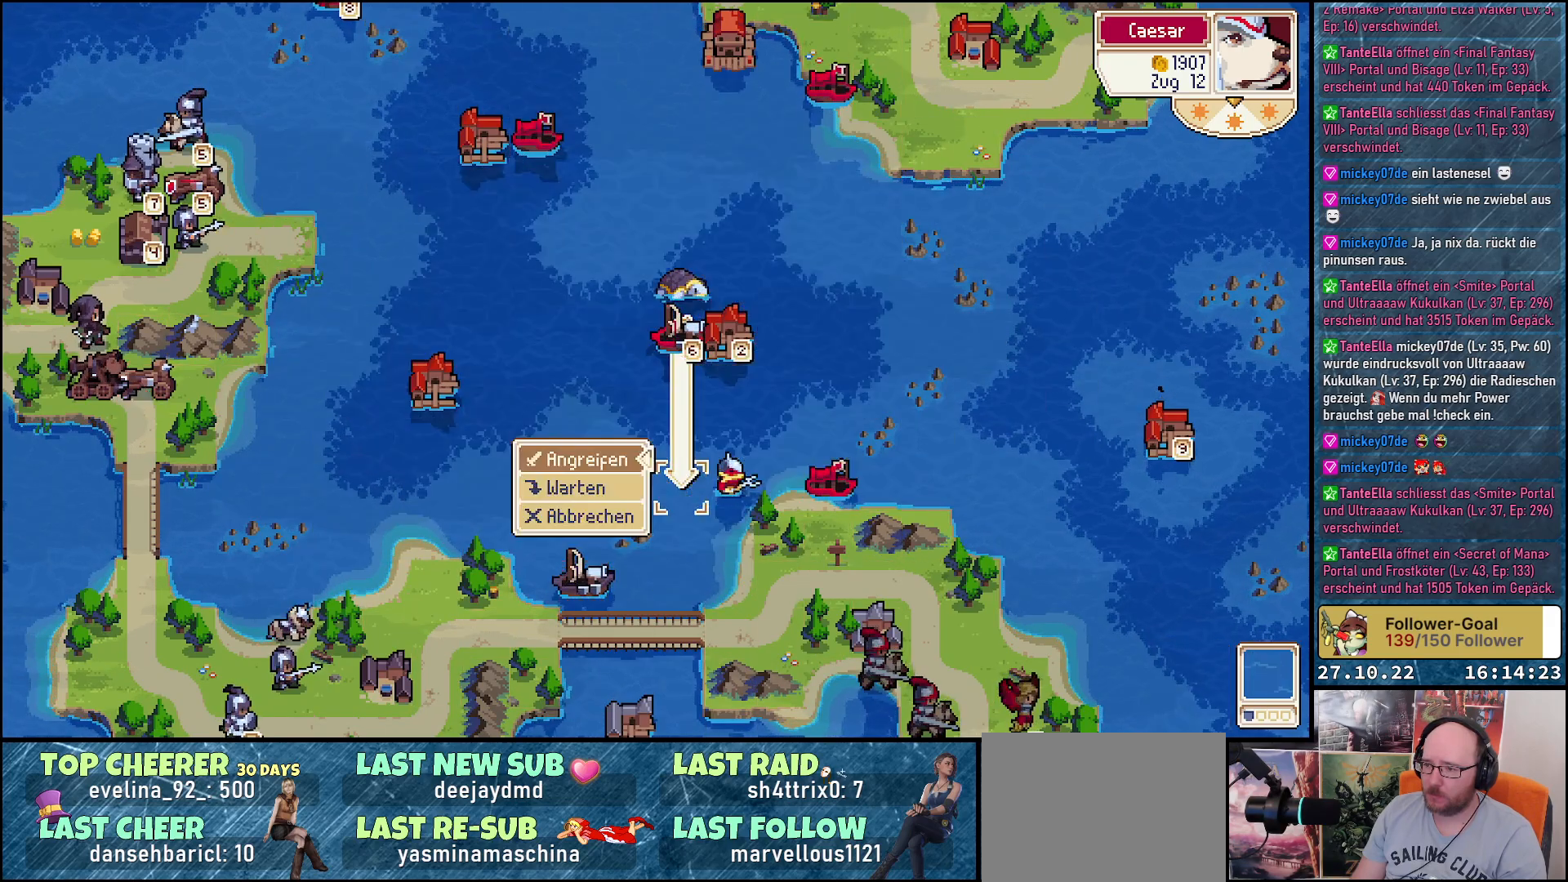
{"buttons": [], "right_stick": "center", "events": [[67, "A", "up"]]}
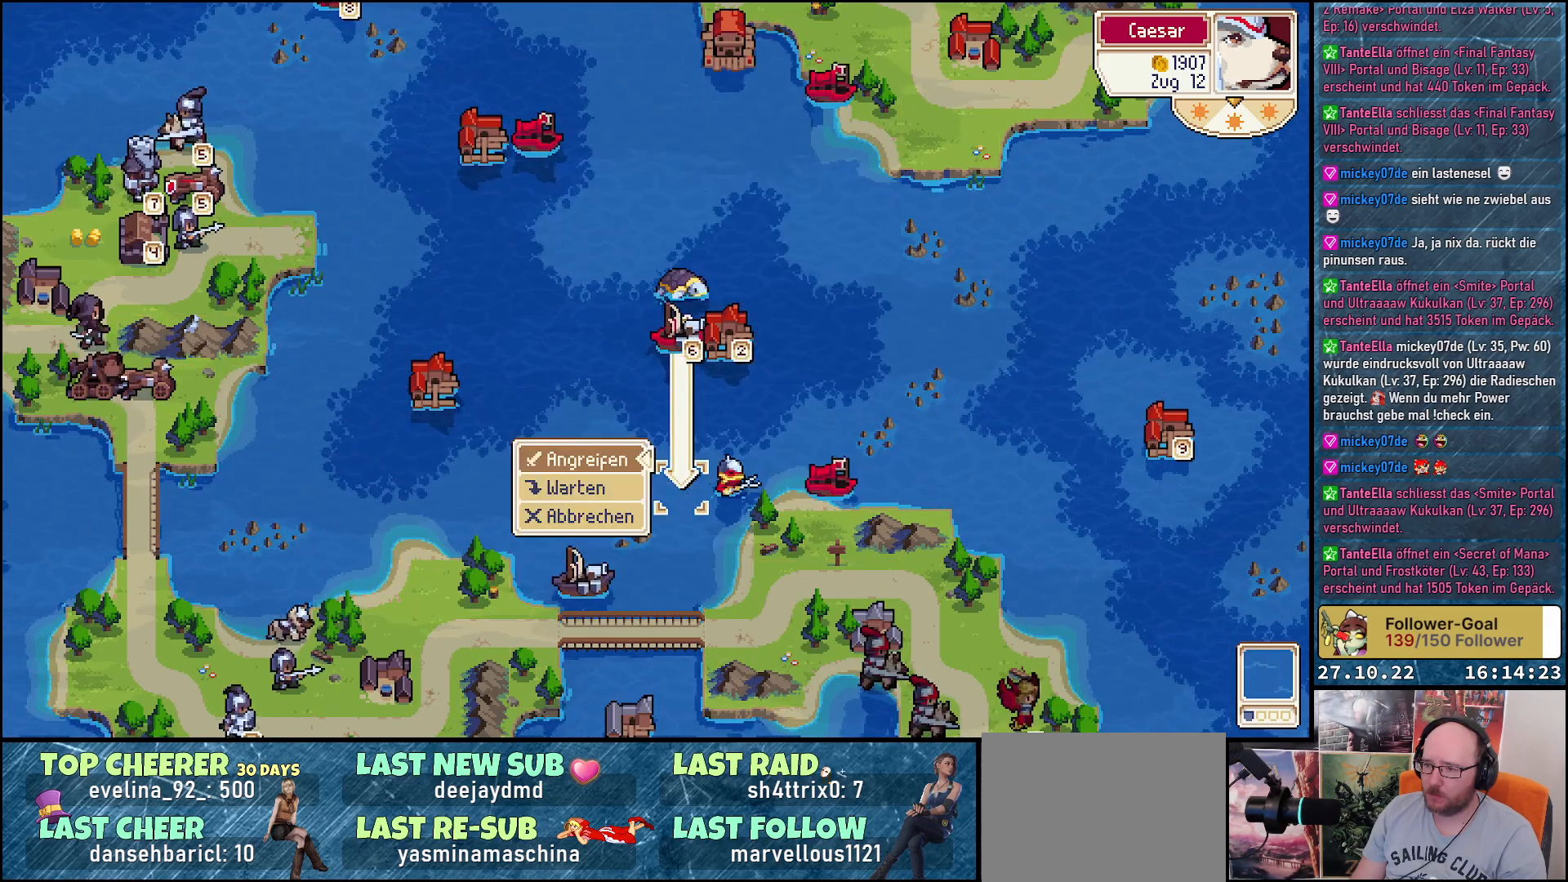
{"buttons": [], "right_stick": "center", "events": [[367, "B", "down"], [450, "B", "up"]]}
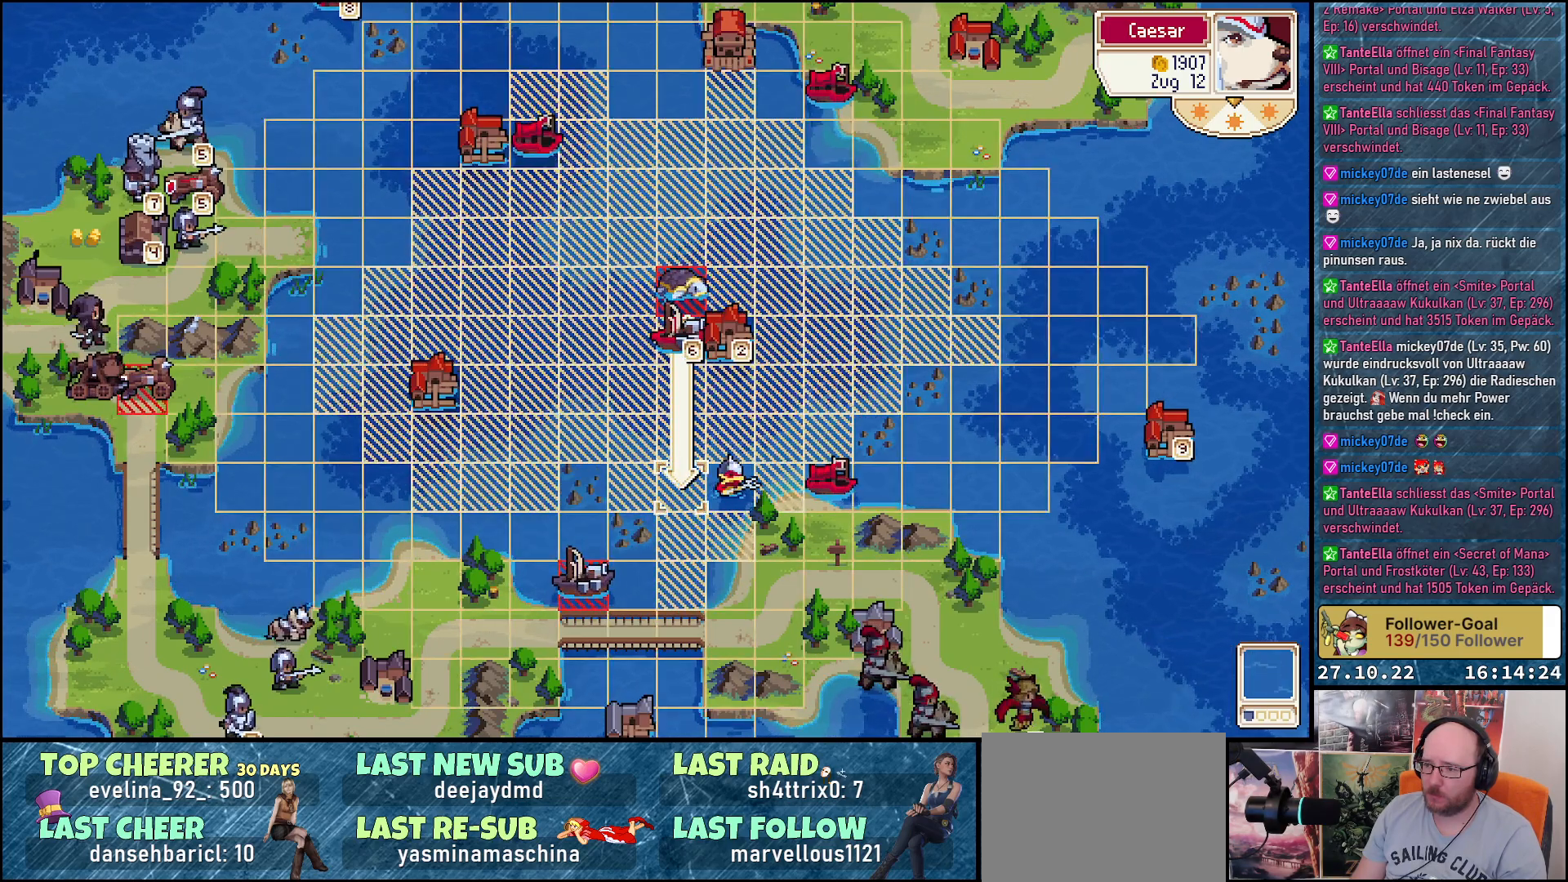
{"buttons": [], "right_stick": "center", "events": [[117, "DPAD_DOWN", "down"], [250, "DPAD_DOWN", "up"], [333, "DPAD_DOWN", "down"], [433, "DPAD_DOWN", "up"]]}
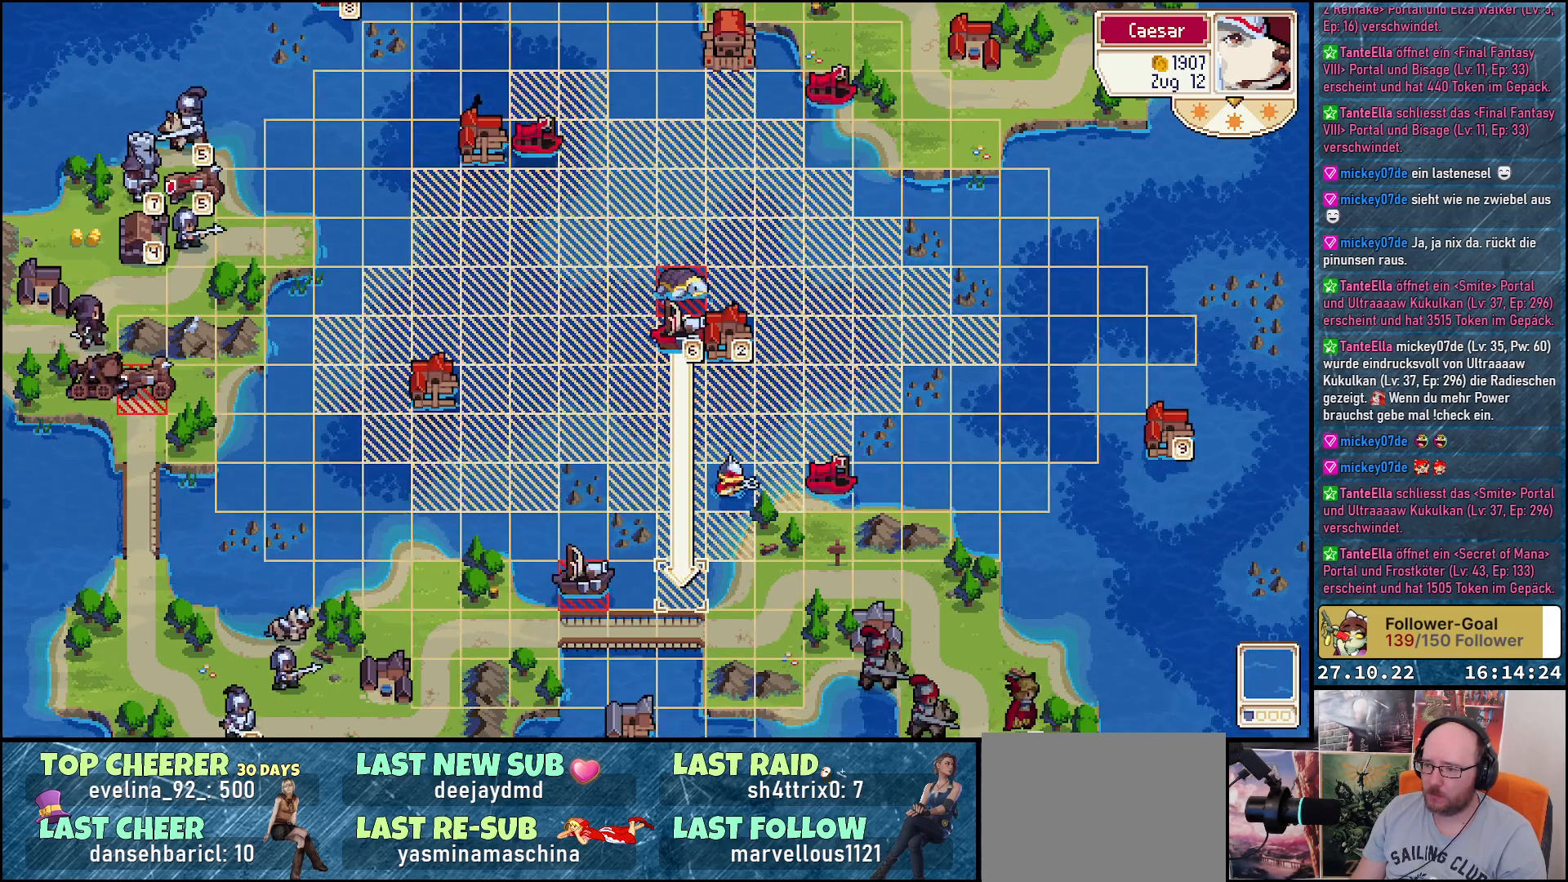
{"buttons": ["A"], "right_stick": "center", "events": [[83, "A", "down"], [183, "A", "up"], [500, "A", "down"]]}
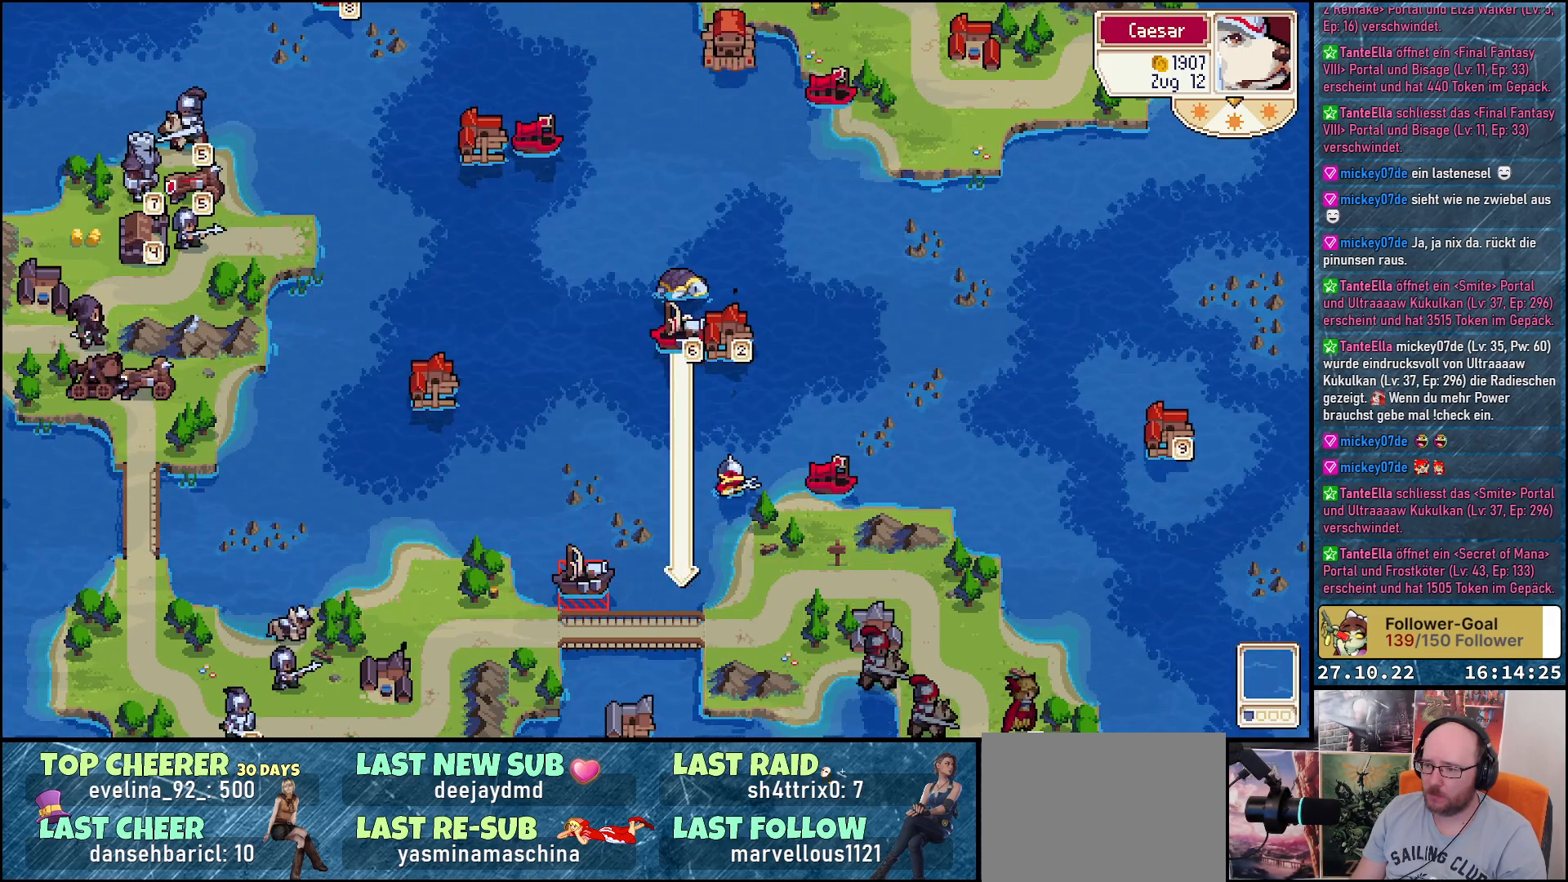
{"buttons": ["DPAD_LEFT"], "right_stick": "center", "events": [[133, "A", "up"], [250, "DPAD_LEFT", "down"], [367, "DPAD_LEFT", "up"], [450, "DPAD_LEFT", "down"]]}
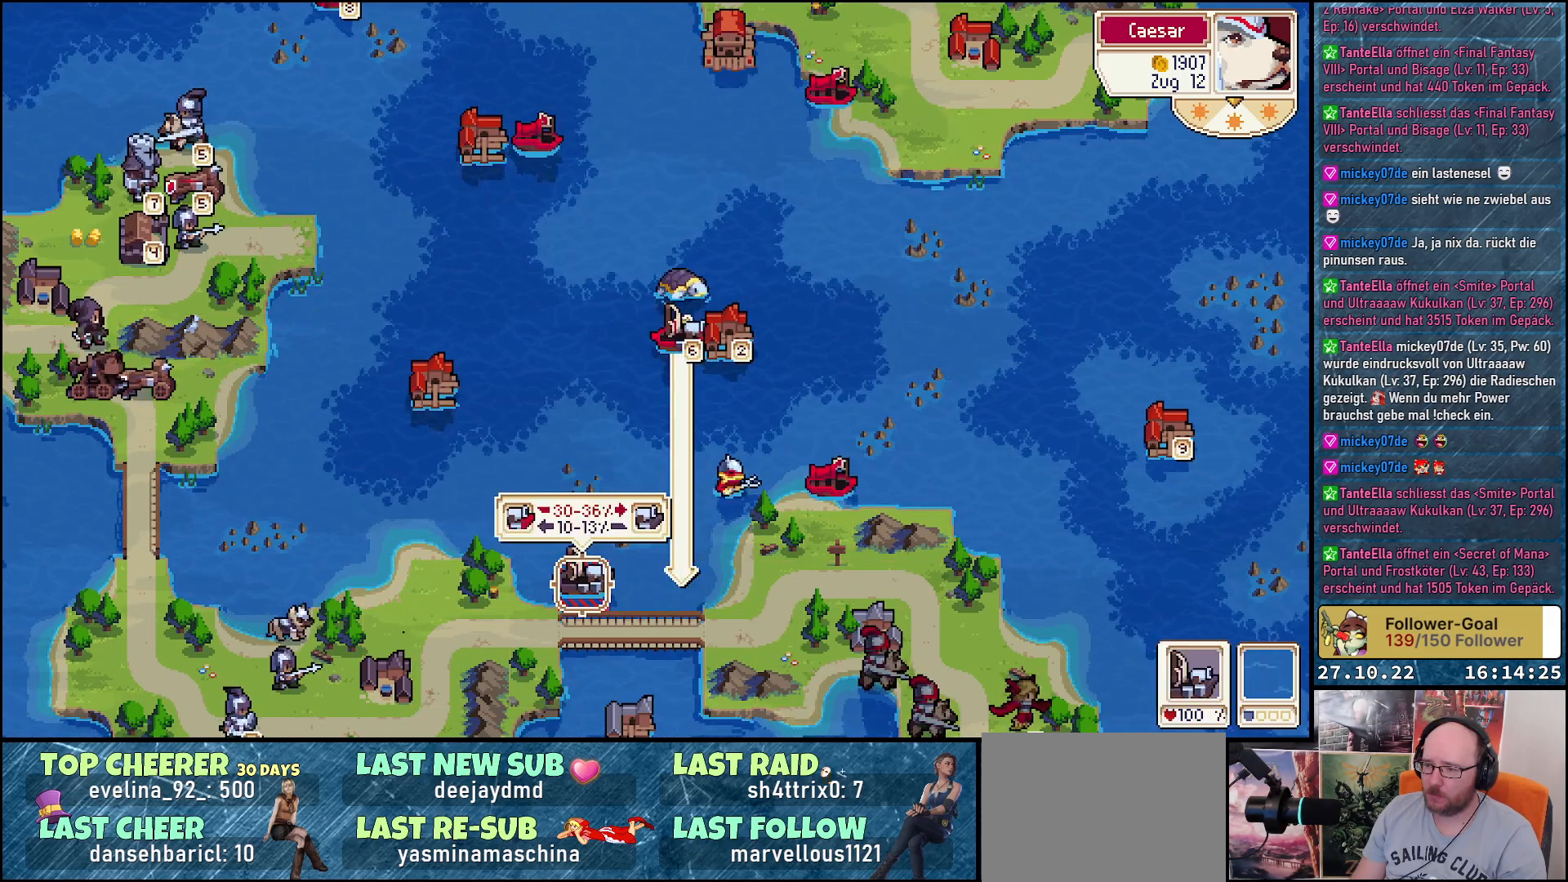
{"buttons": [], "right_stick": "center", "events": [[50, "DPAD_LEFT", "up"]]}
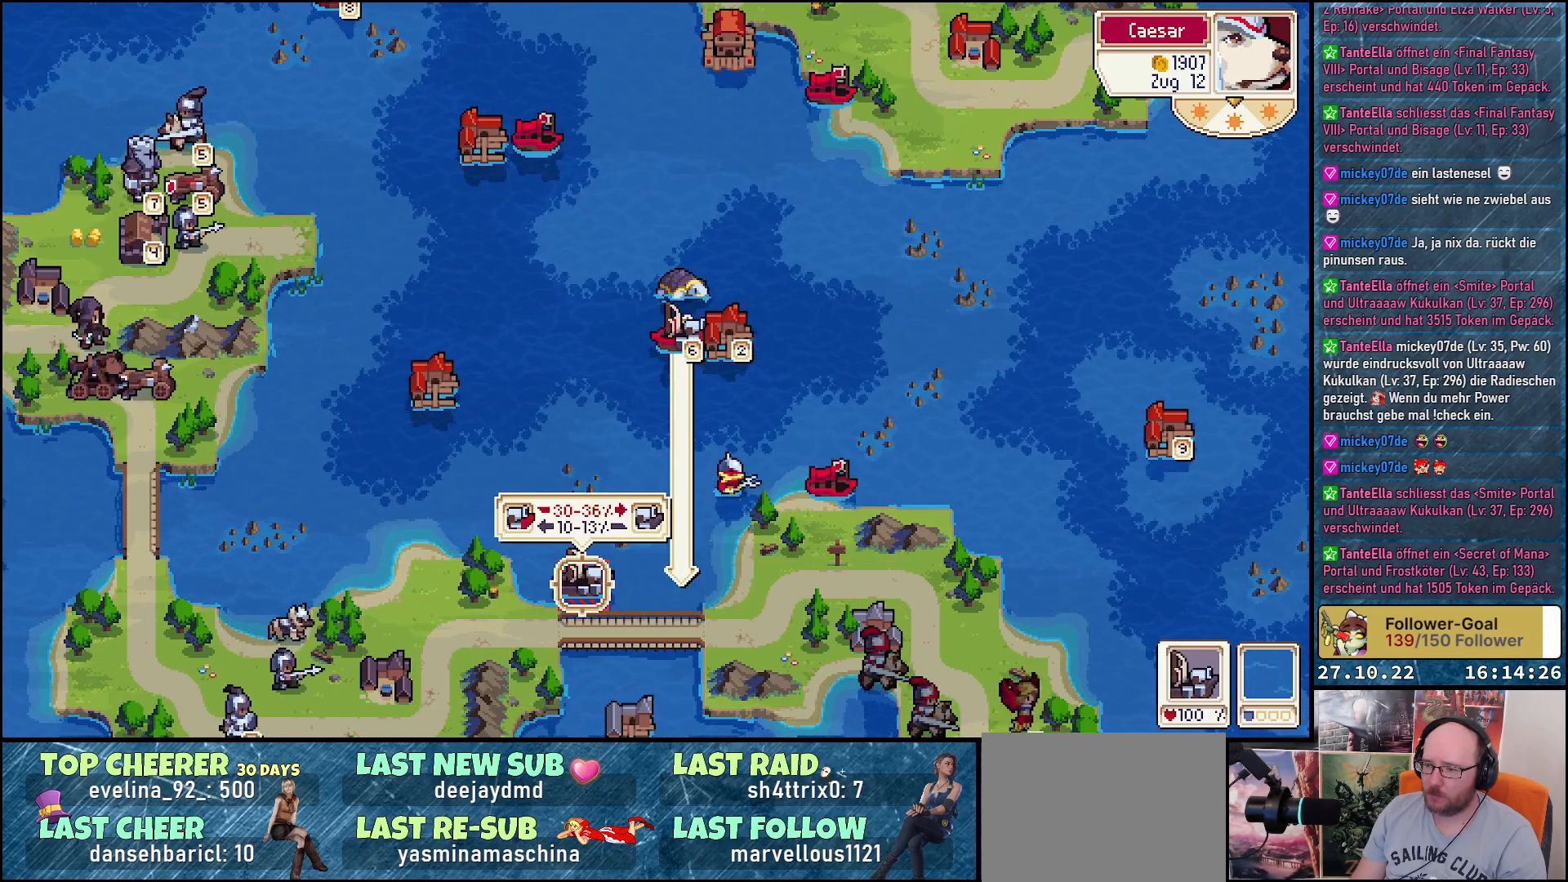
{"buttons": [], "right_stick": "center", "events": []}
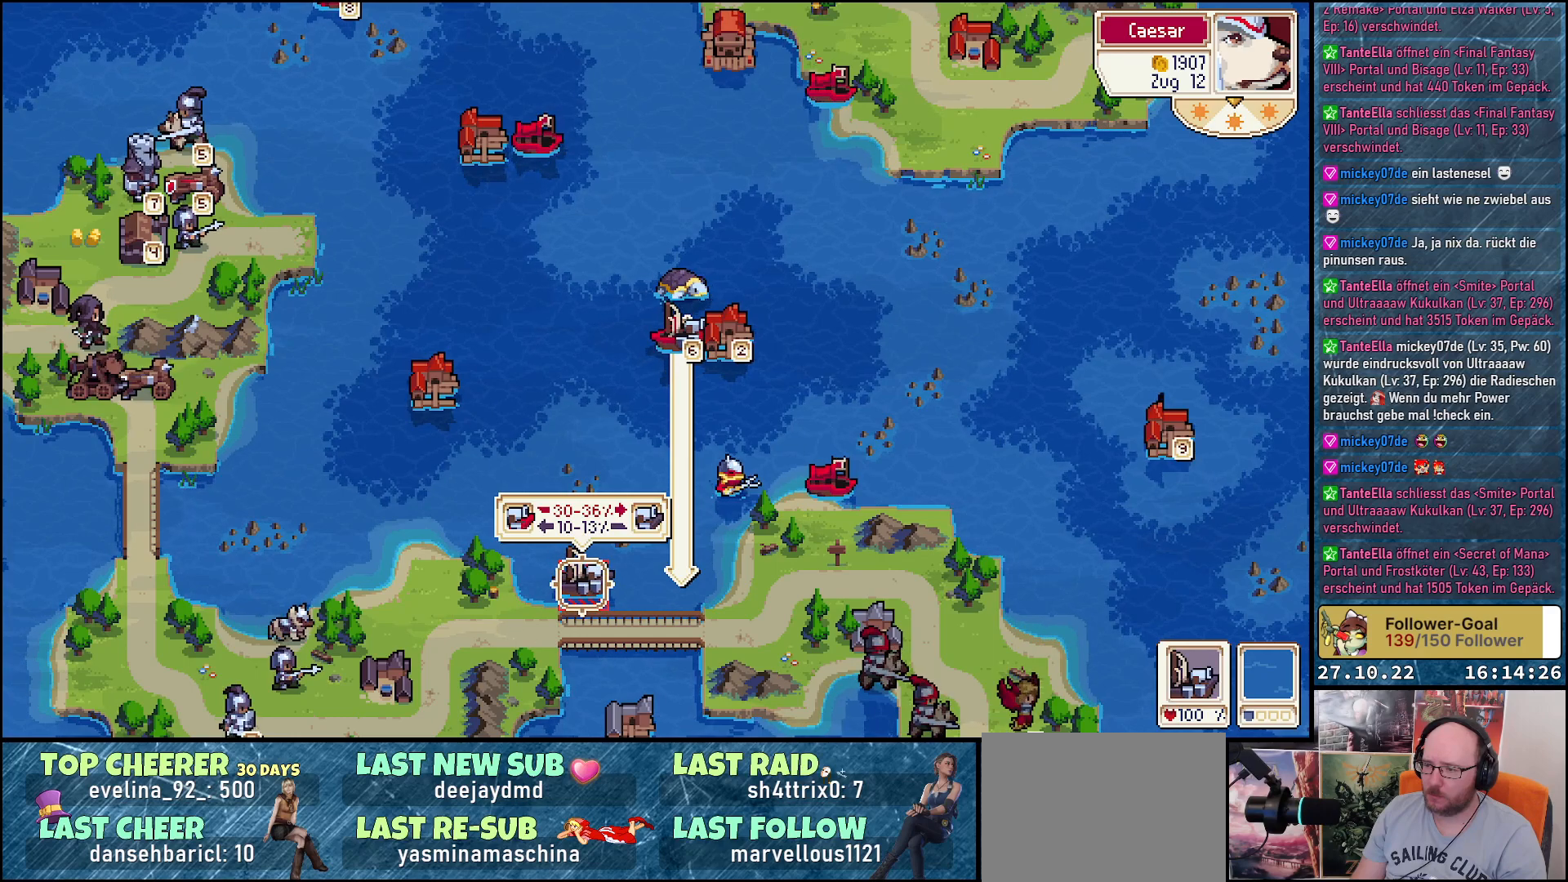
{"buttons": [], "right_stick": "center", "events": [[350, "A", "down"], [483, "A", "up"]]}
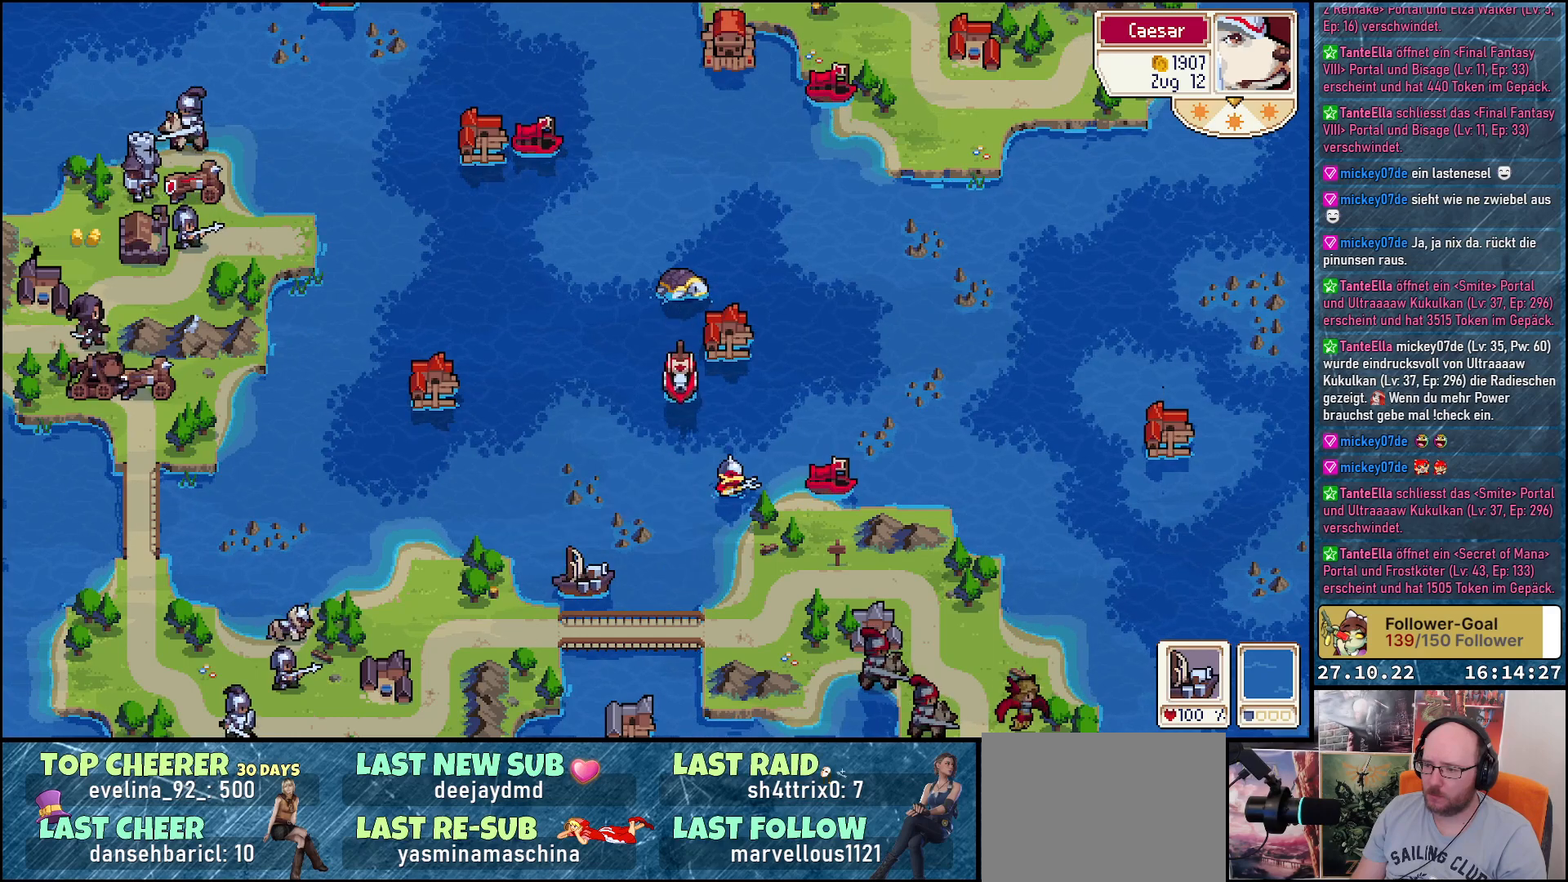
{"buttons": [], "right_stick": "center", "events": []}
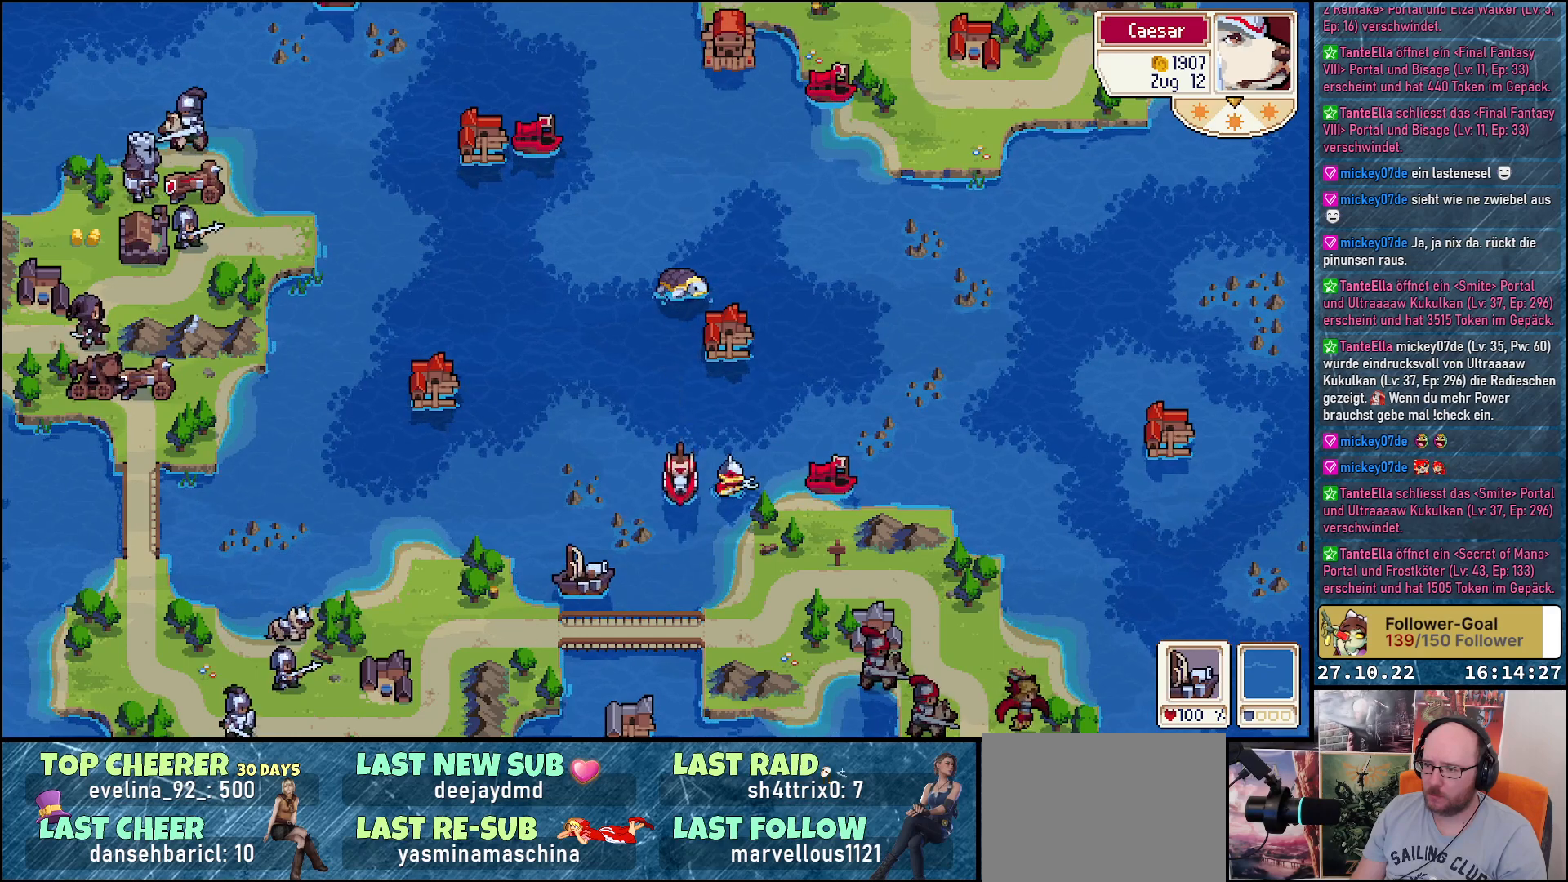
{"buttons": [], "right_stick": "center", "events": []}
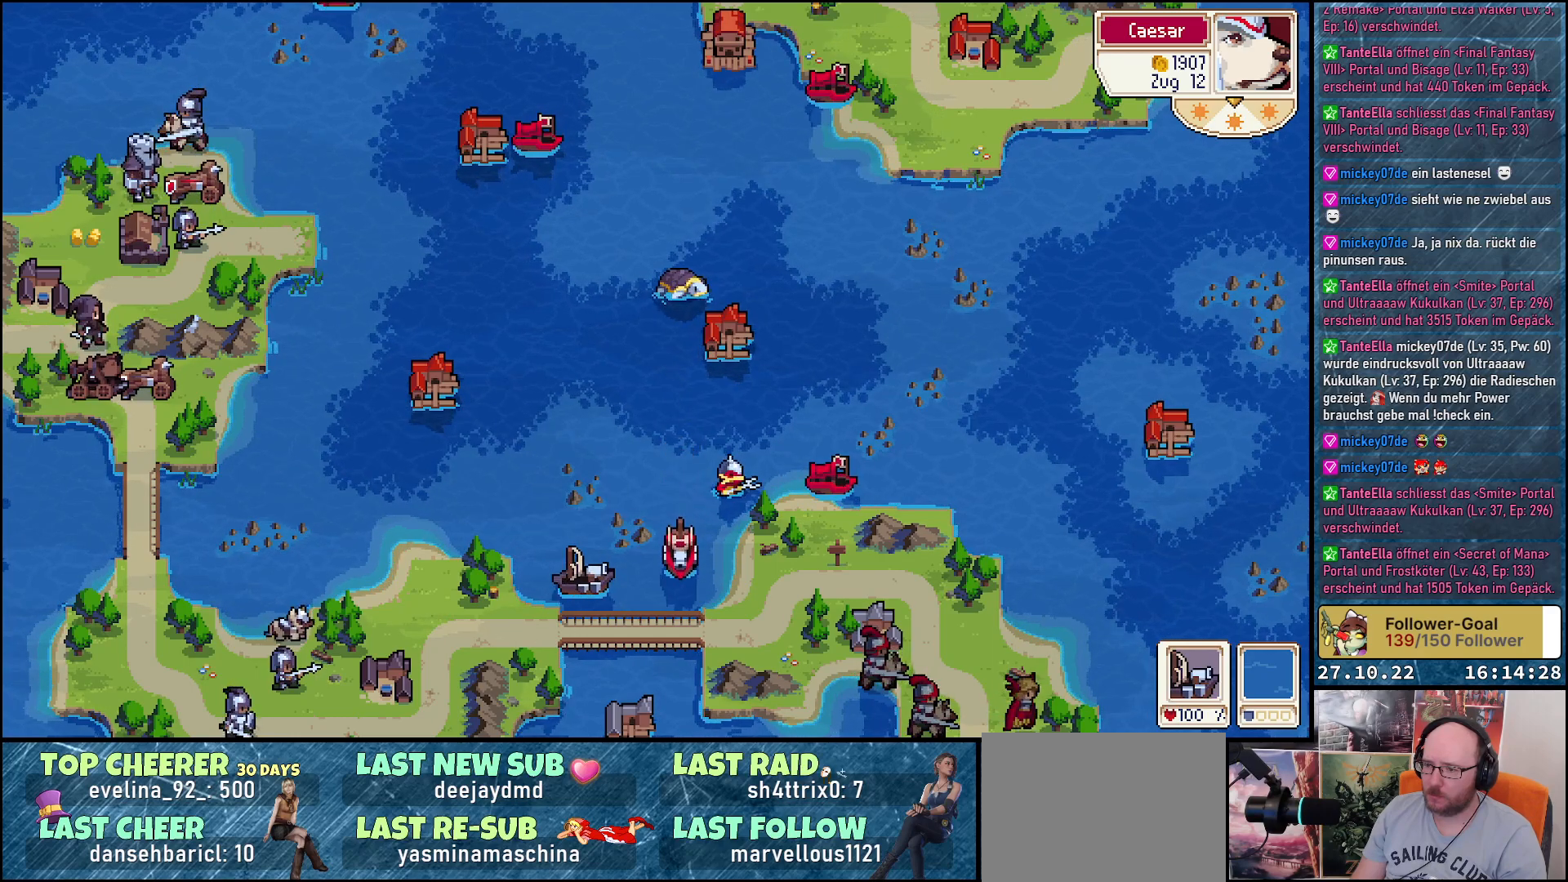
{"buttons": [], "right_stick": "center", "events": []}
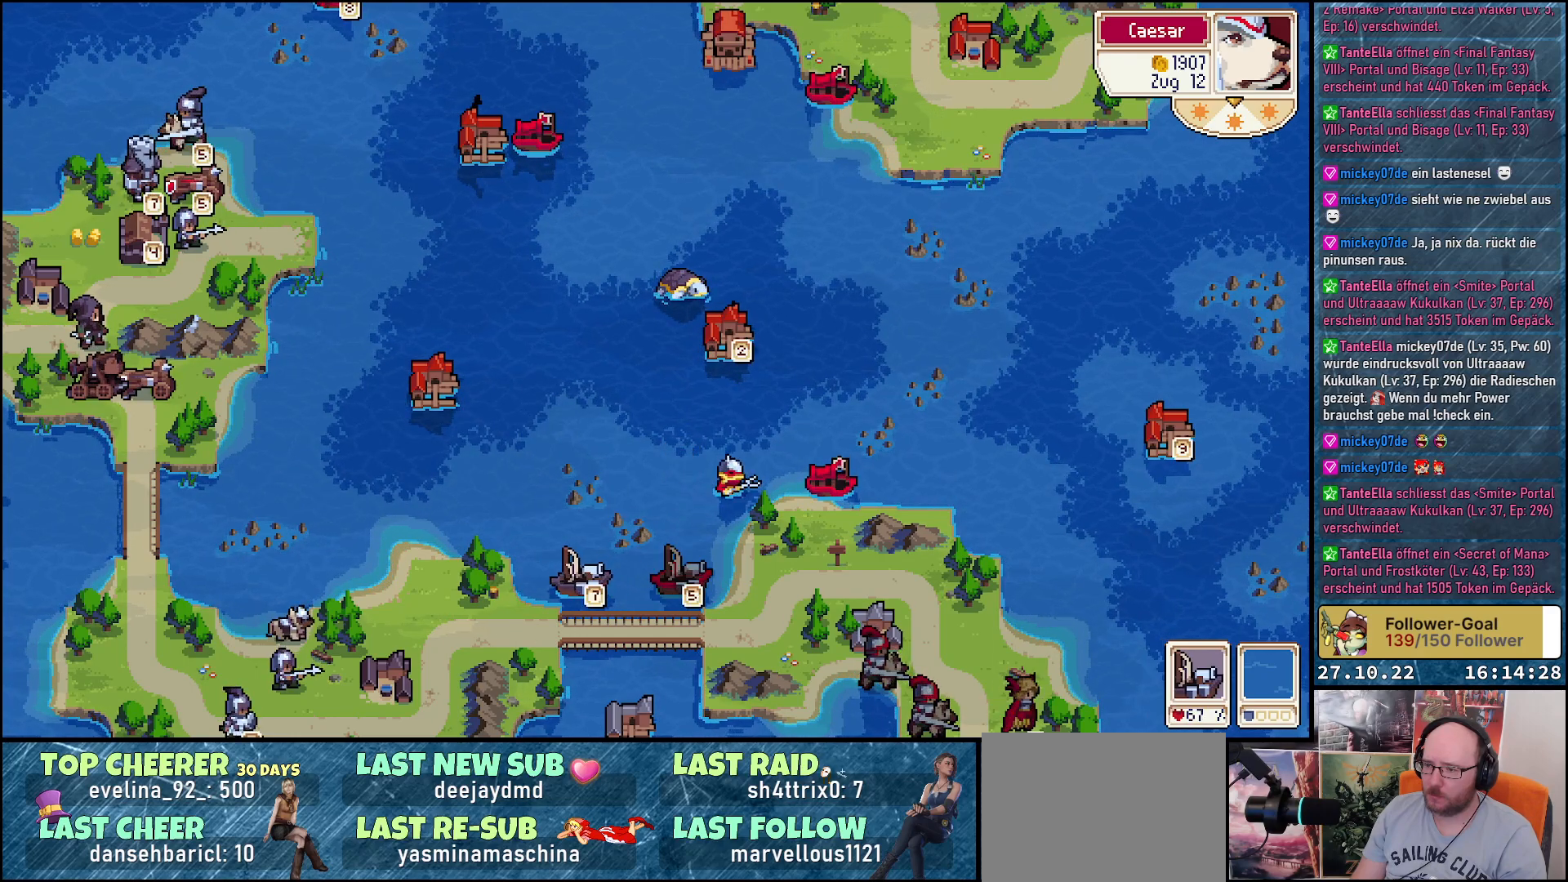
{"buttons": [], "right_stick": "center", "events": [[233, "DPAD_UP", "down"], [467, "DPAD_UP", "up"]]}
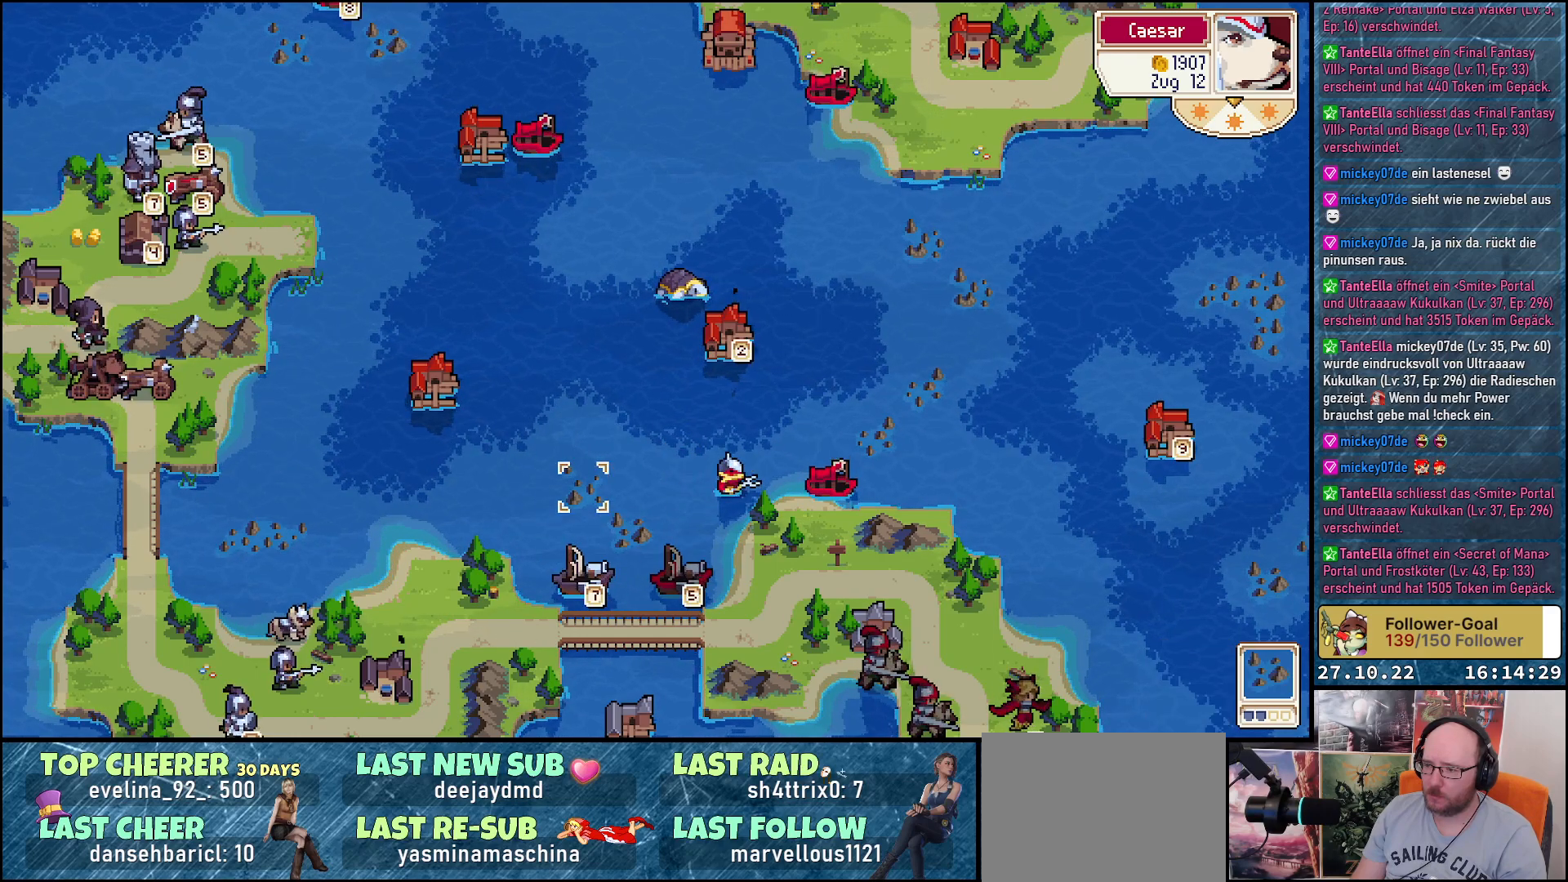
{"buttons": [], "right_stick": "center", "events": [[50, "DPAD_RIGHT", "down"], [333, "DPAD_RIGHT", "up"]]}
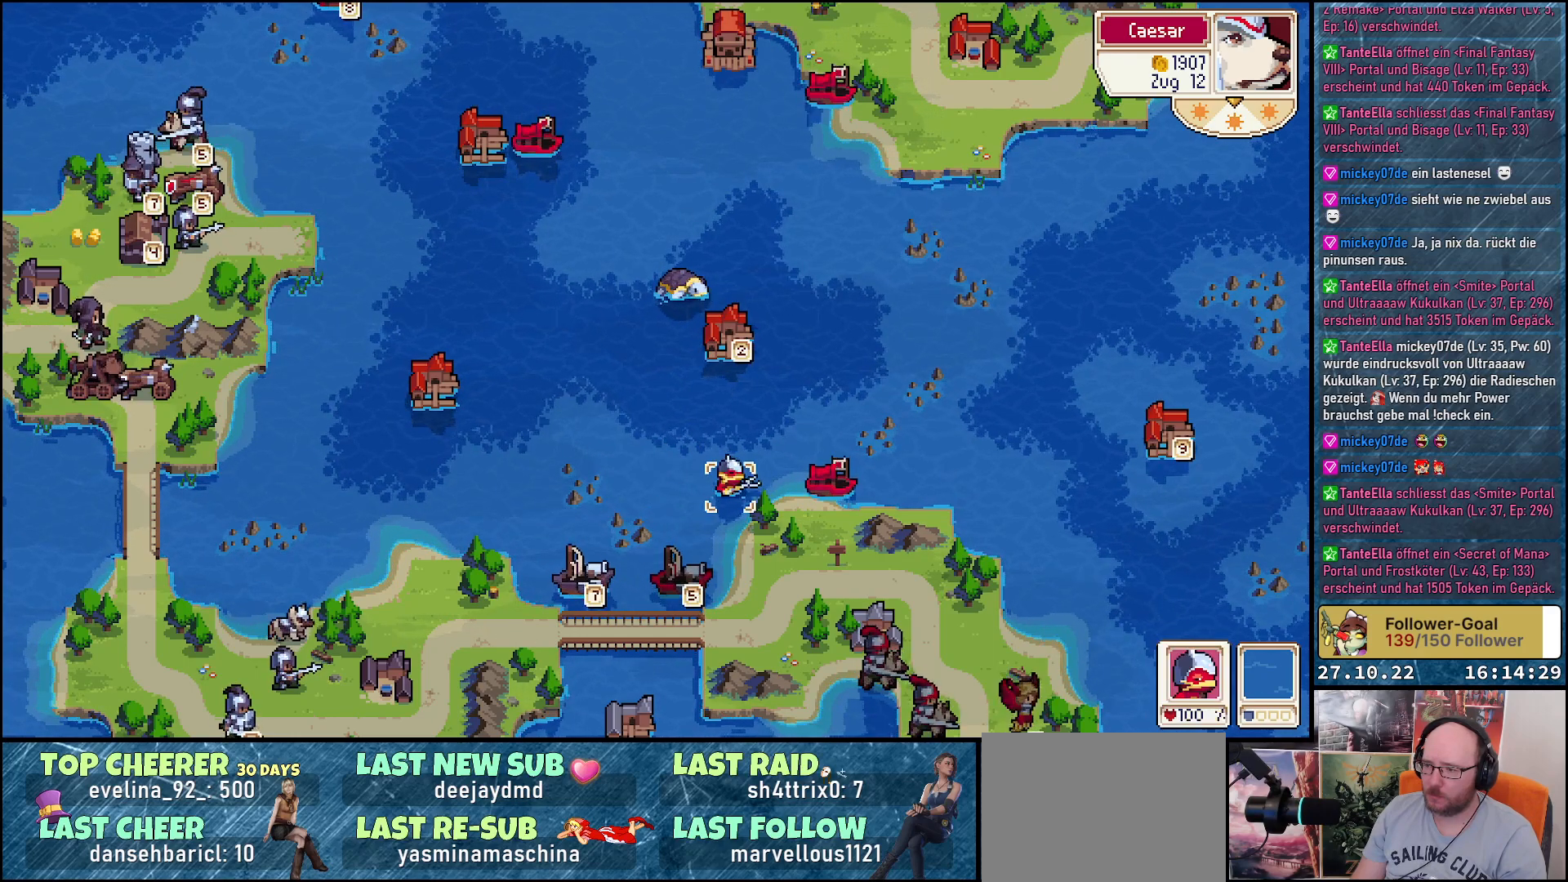
{"buttons": [], "right_stick": "center", "events": [[33, "A", "down"], [150, "A", "up"], [183, "DPAD_LEFT", "down"], [483, "DPAD_LEFT", "up"]]}
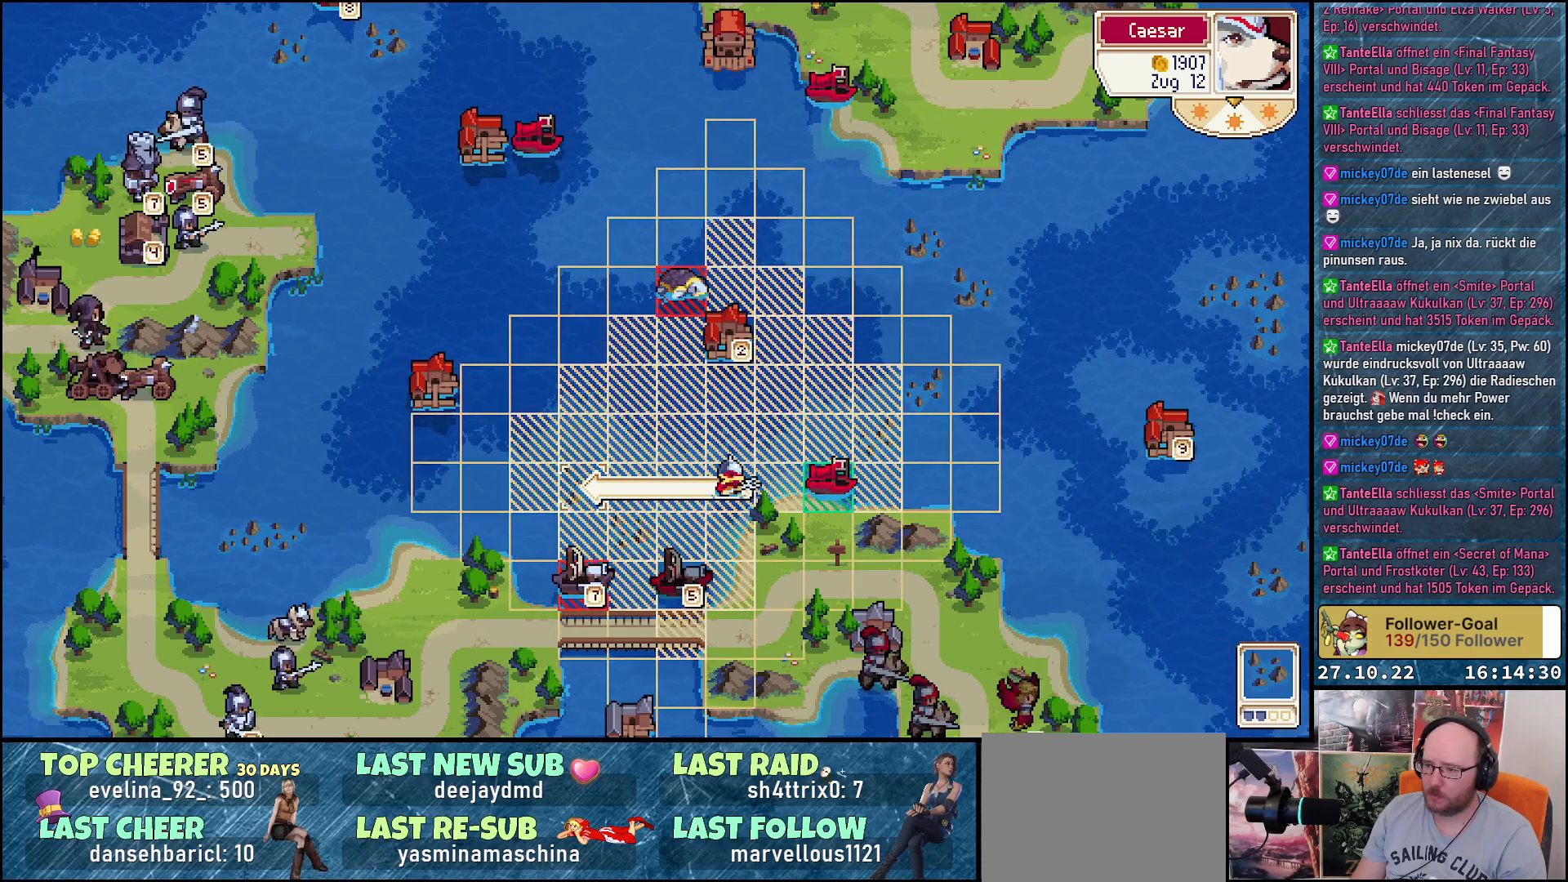
{"buttons": [], "right_stick": "center", "events": [[117, "DPAD_DOWN", "down"], [233, "DPAD_DOWN", "up"], [350, "DPAD_DOWN", "down"], [467, "DPAD_DOWN", "up"]]}
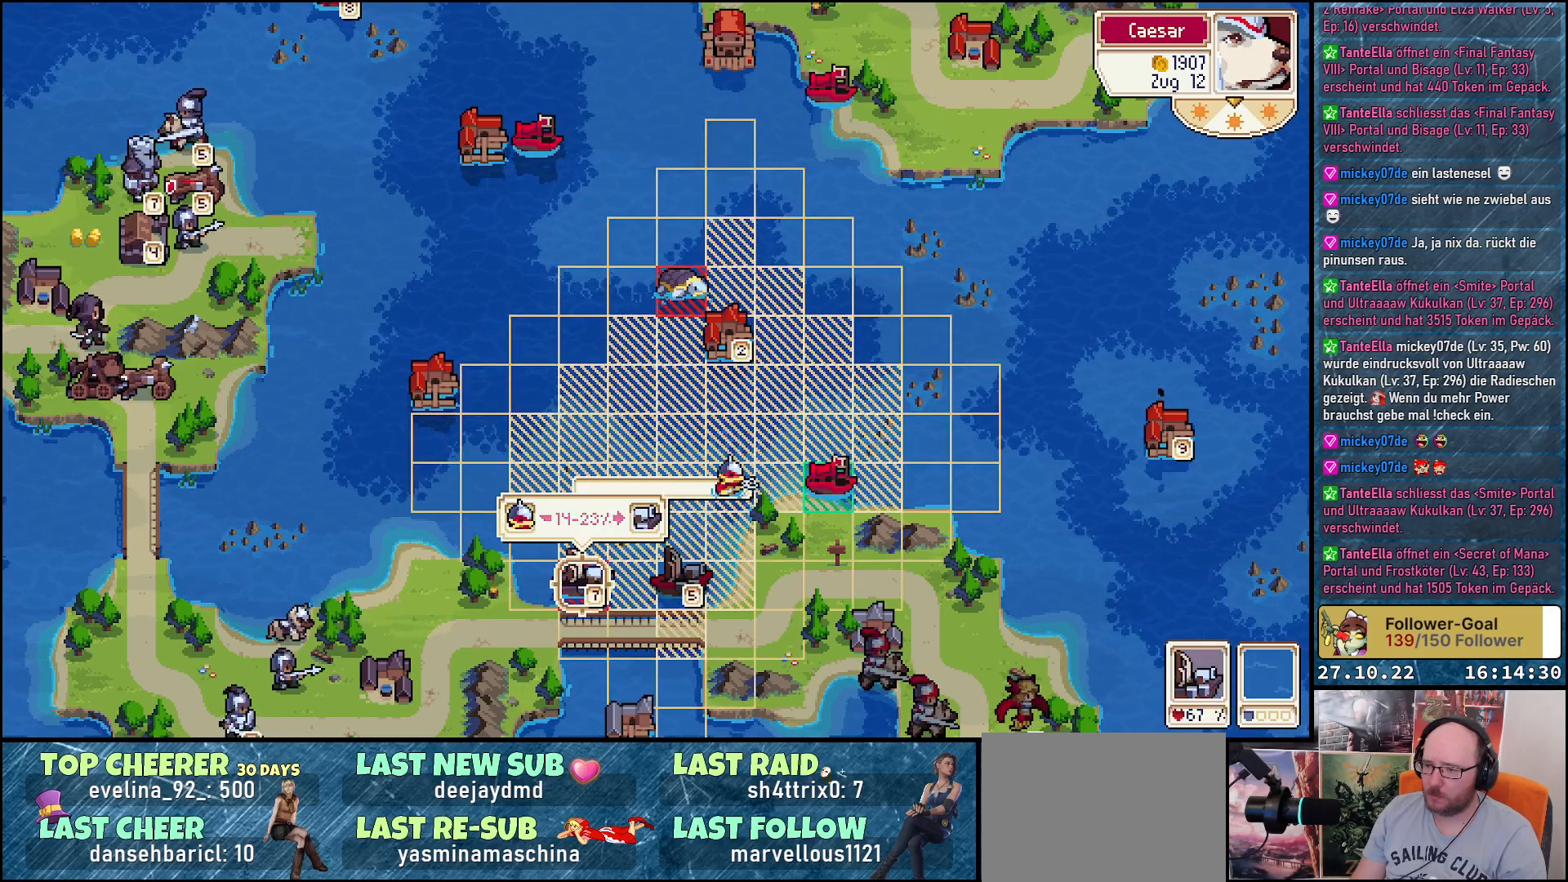
{"buttons": [], "right_stick": "center", "events": []}
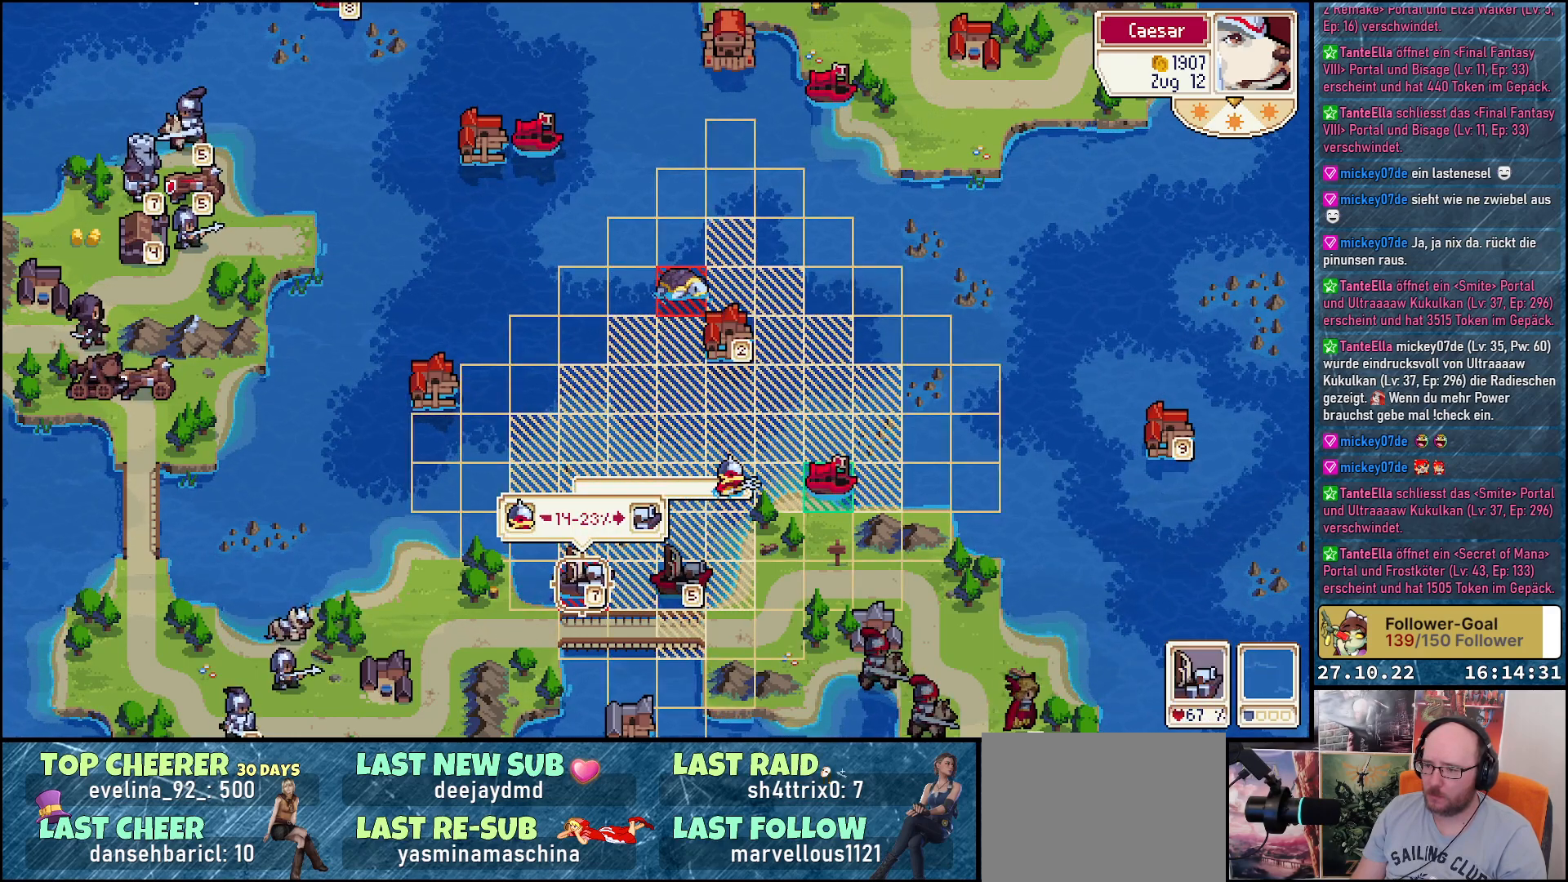
{"buttons": [], "right_stick": "center", "events": [[167, "A", "down"], [267, "A", "up"]]}
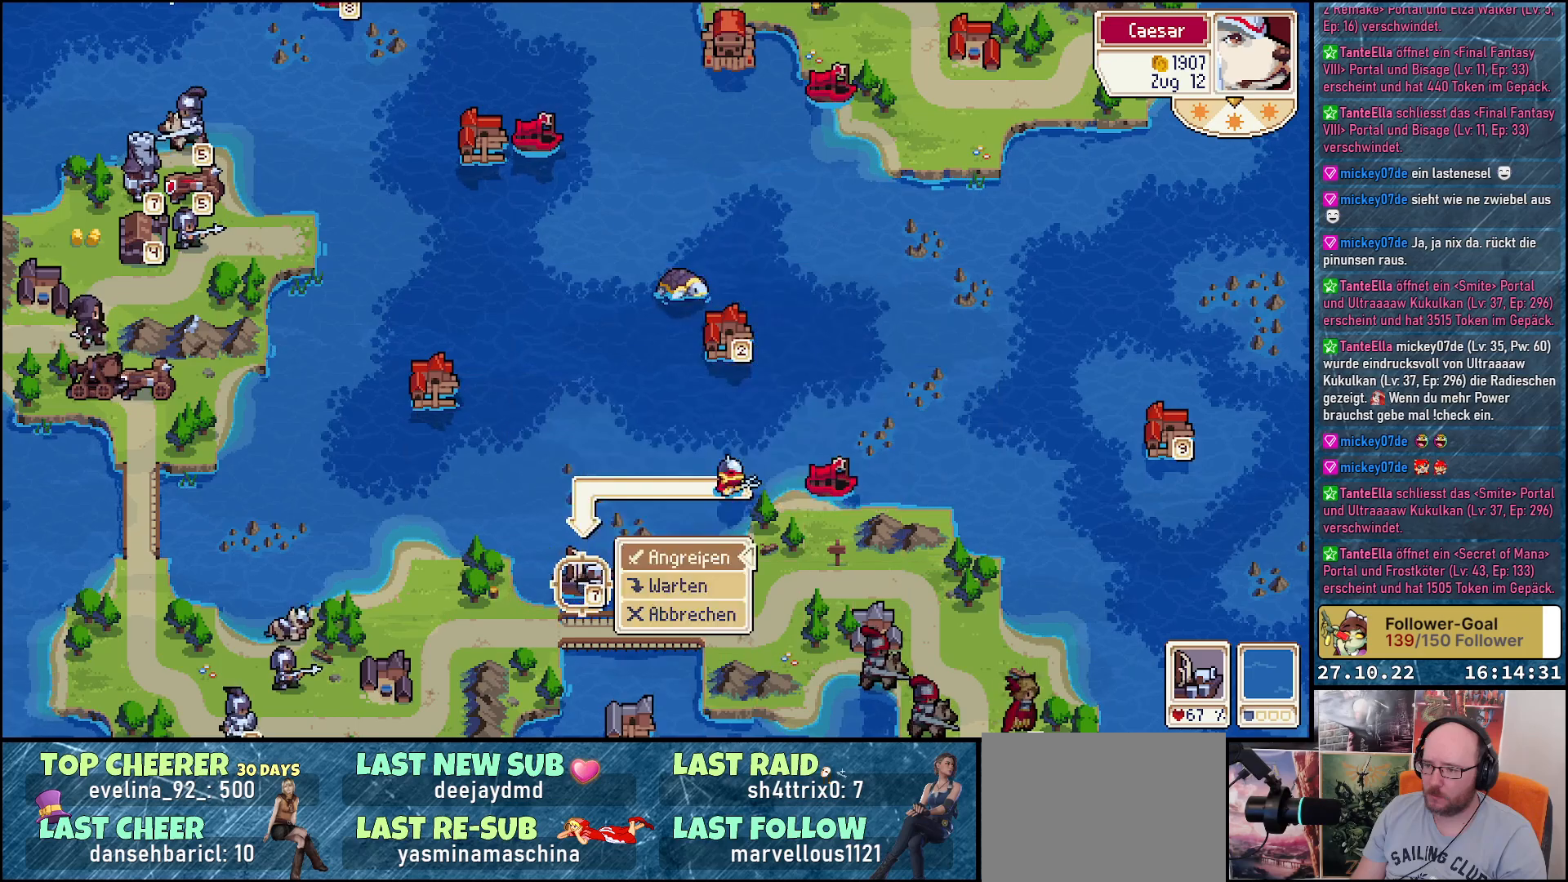
{"buttons": [], "right_stick": "center", "events": [[167, "A", "down"], [300, "A", "up"]]}
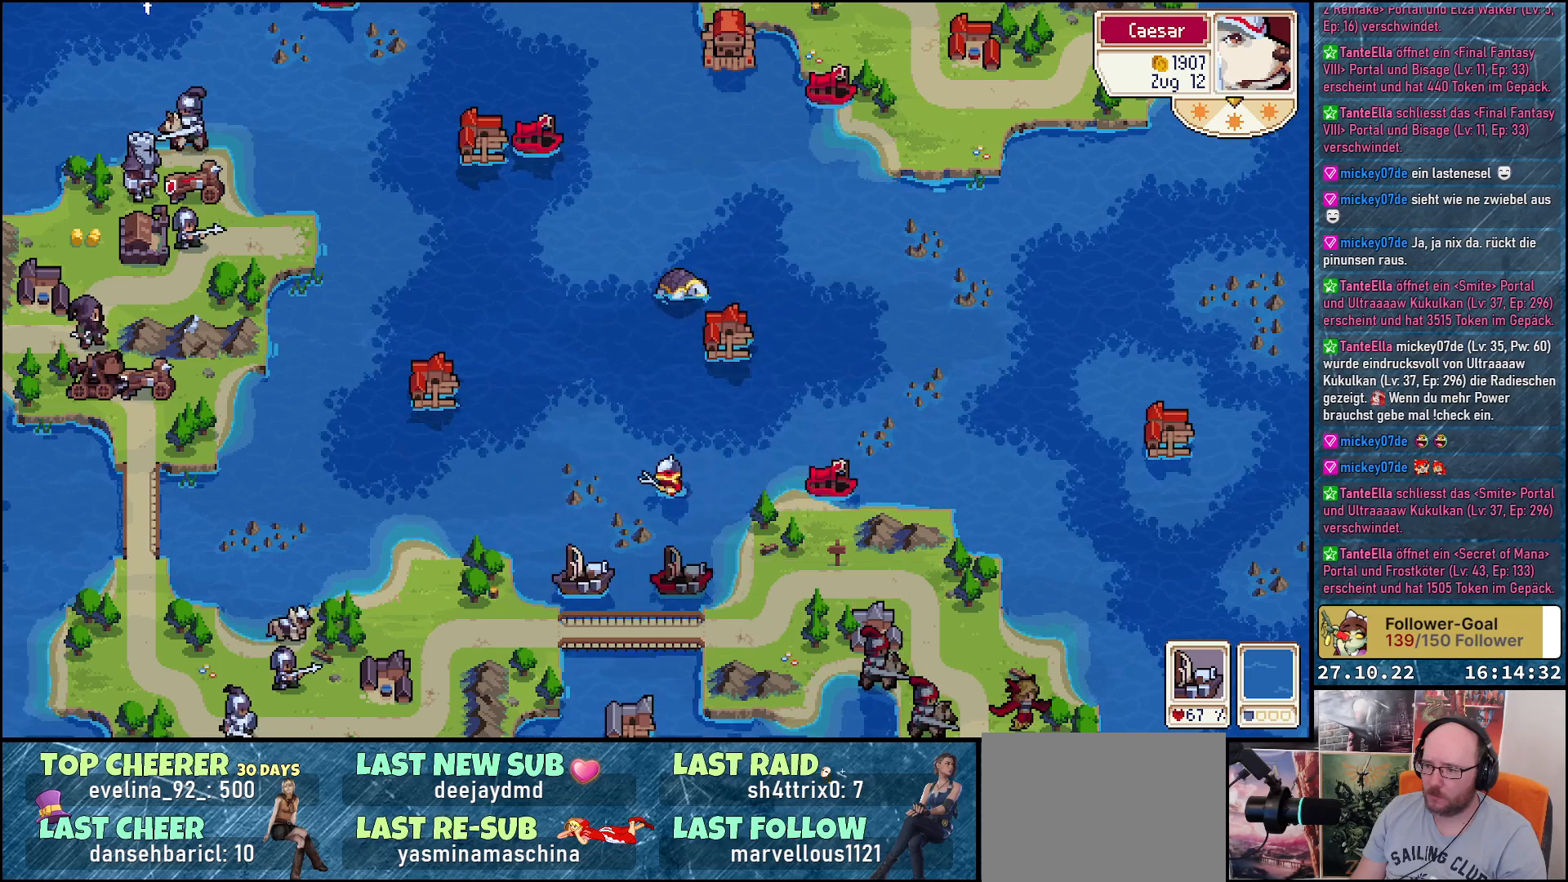
{"buttons": [], "right_stick": "center", "events": []}
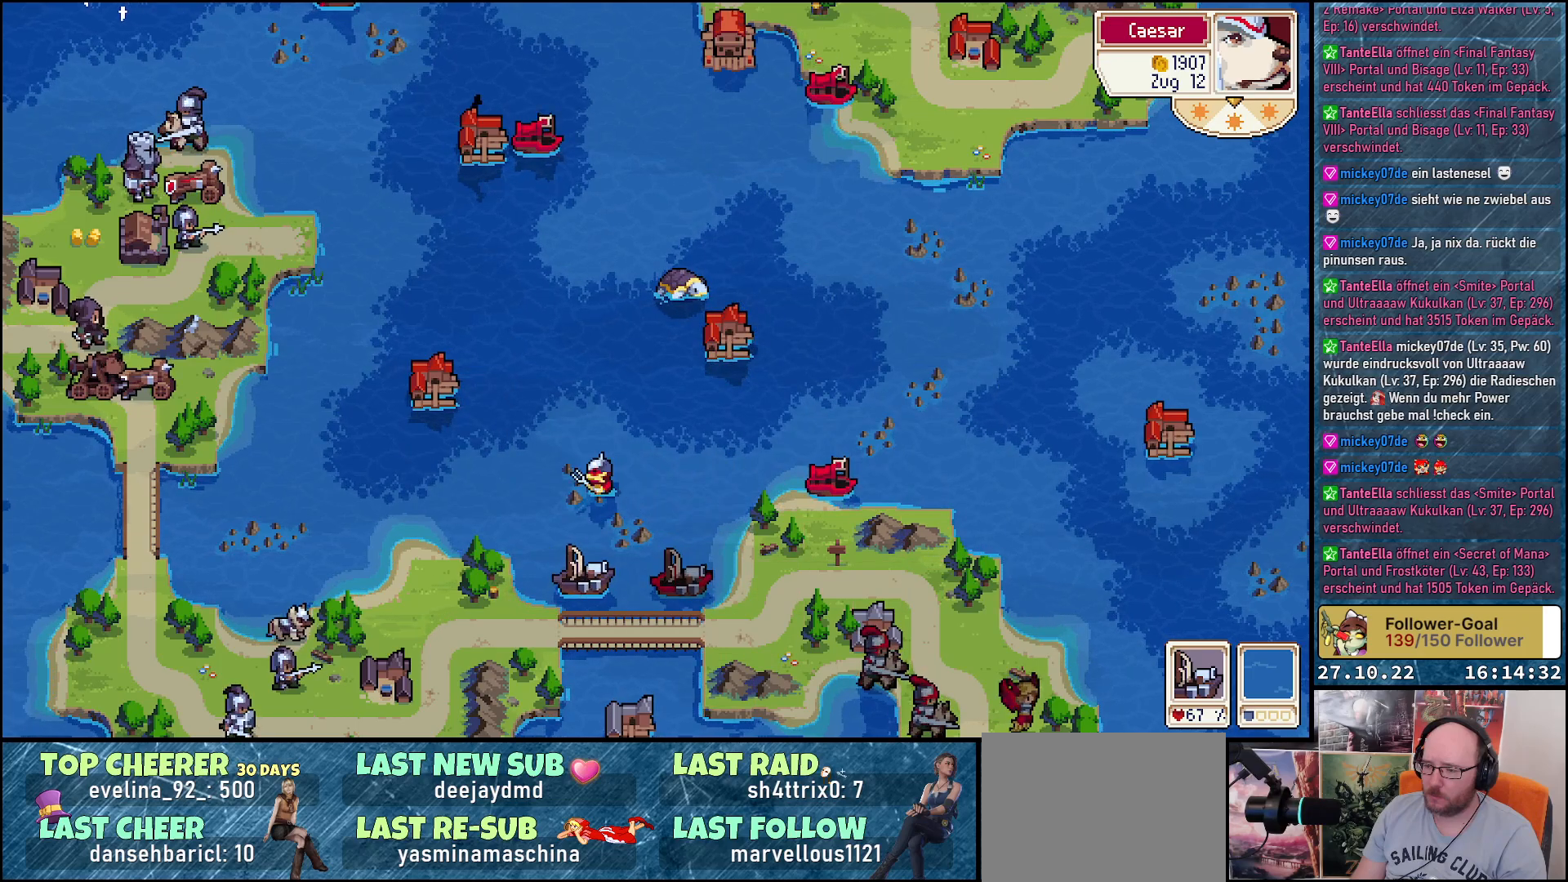
{"buttons": [], "right_stick": "center", "events": []}
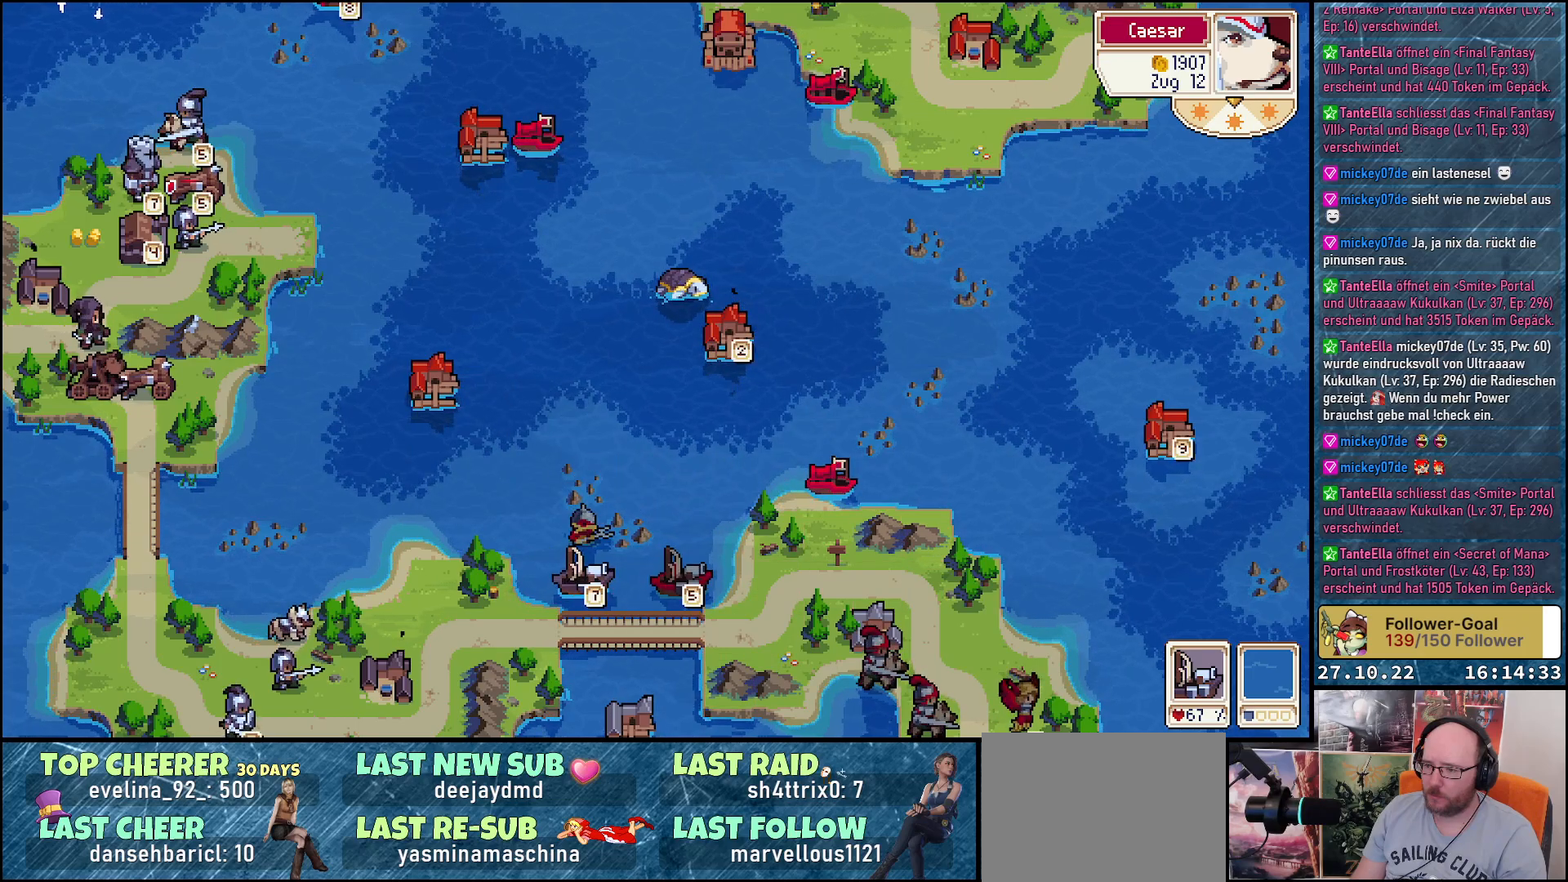
{"buttons": [], "right_stick": "center", "events": []}